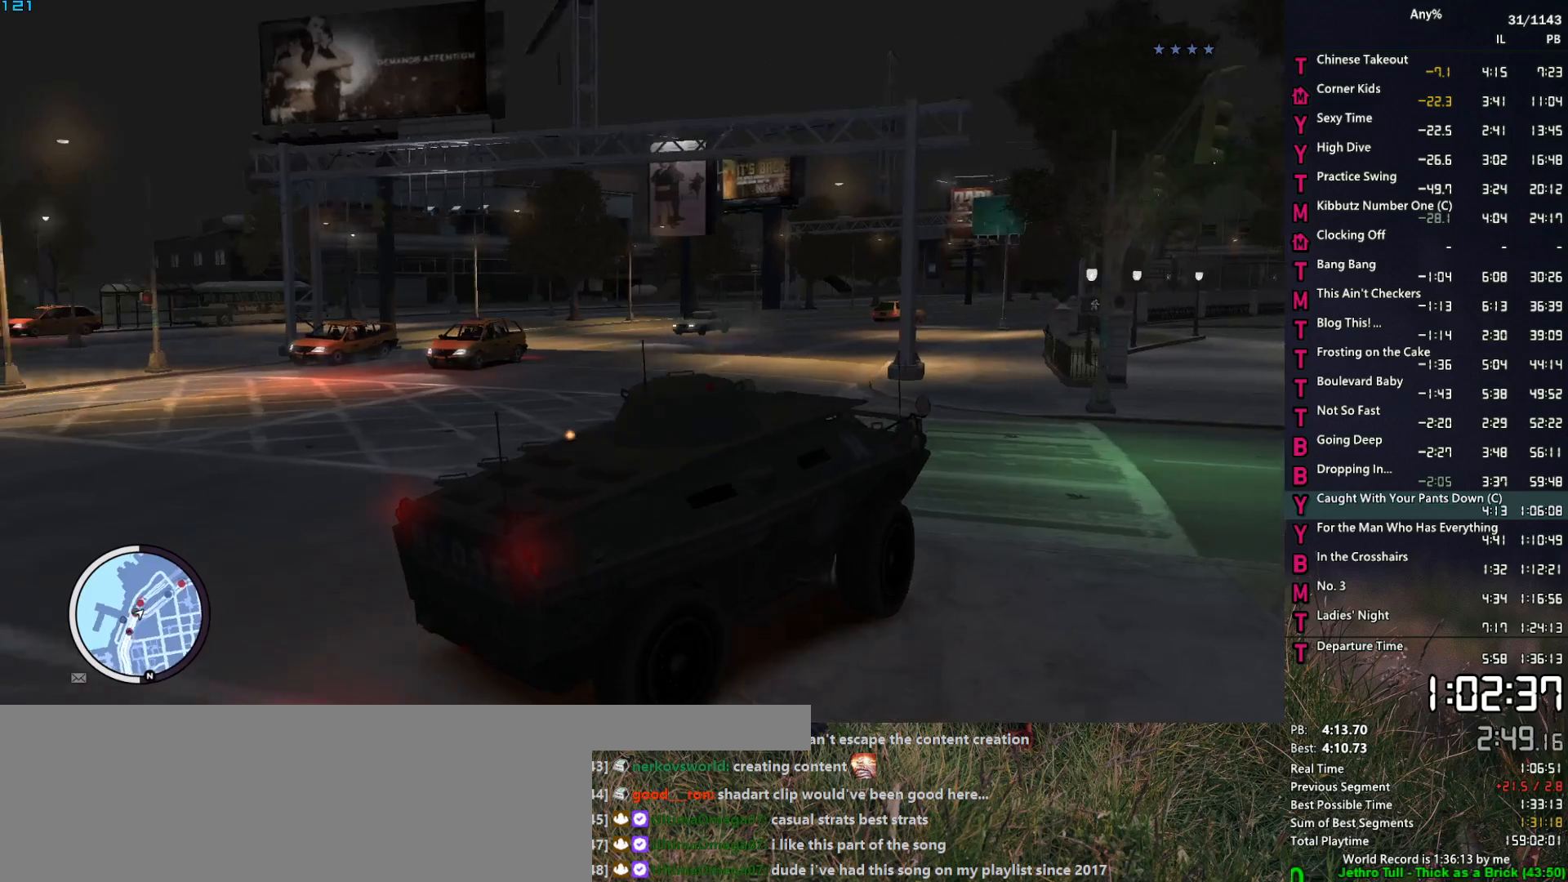
Gameplay with keyboard and mouse; each line is a JSON object with the keys and mouse buttons held at the frame after it. "events" lists presses ("down") and releases ("up") of "1", "2", "3", "4", "5", "6", "a", "alt", "caps_lock", "ctrl", "d", "down", "e", "escape", "f", "f2", "q", "r", "return", "s", "shift", "space", "t", "tab", "up", "v", "w", "mouse_left", "mouse_middle", "mouse_right", "mouse_mb4", "mouse_mb5", "mouse_wheel_up" and "mouse_wheel_down" between this image and that frame as [ms after this image, input, new state], when the widget could be followed in between. "mouse_left", "mouse_middle", "mouse_right", "mouse_mb4", "mouse_mb5", "mouse_wheel_up", "mouse_wheel_down" = the "left", "middle", "right", "mb4", "mb5", "wheel_up", "wheel_down" buttons of the "mouse" list. No other keys are recorded. "mouse_move" is the direction in which the mouse moves at that frame (one of eight, or "still"), when it could be read.
{"keys": ["w"], "mouse": ["left"], "mouse_move": "left", "events": [[333, "d", "down"], [333, "w", "down"], [467, "d", "up"]]}
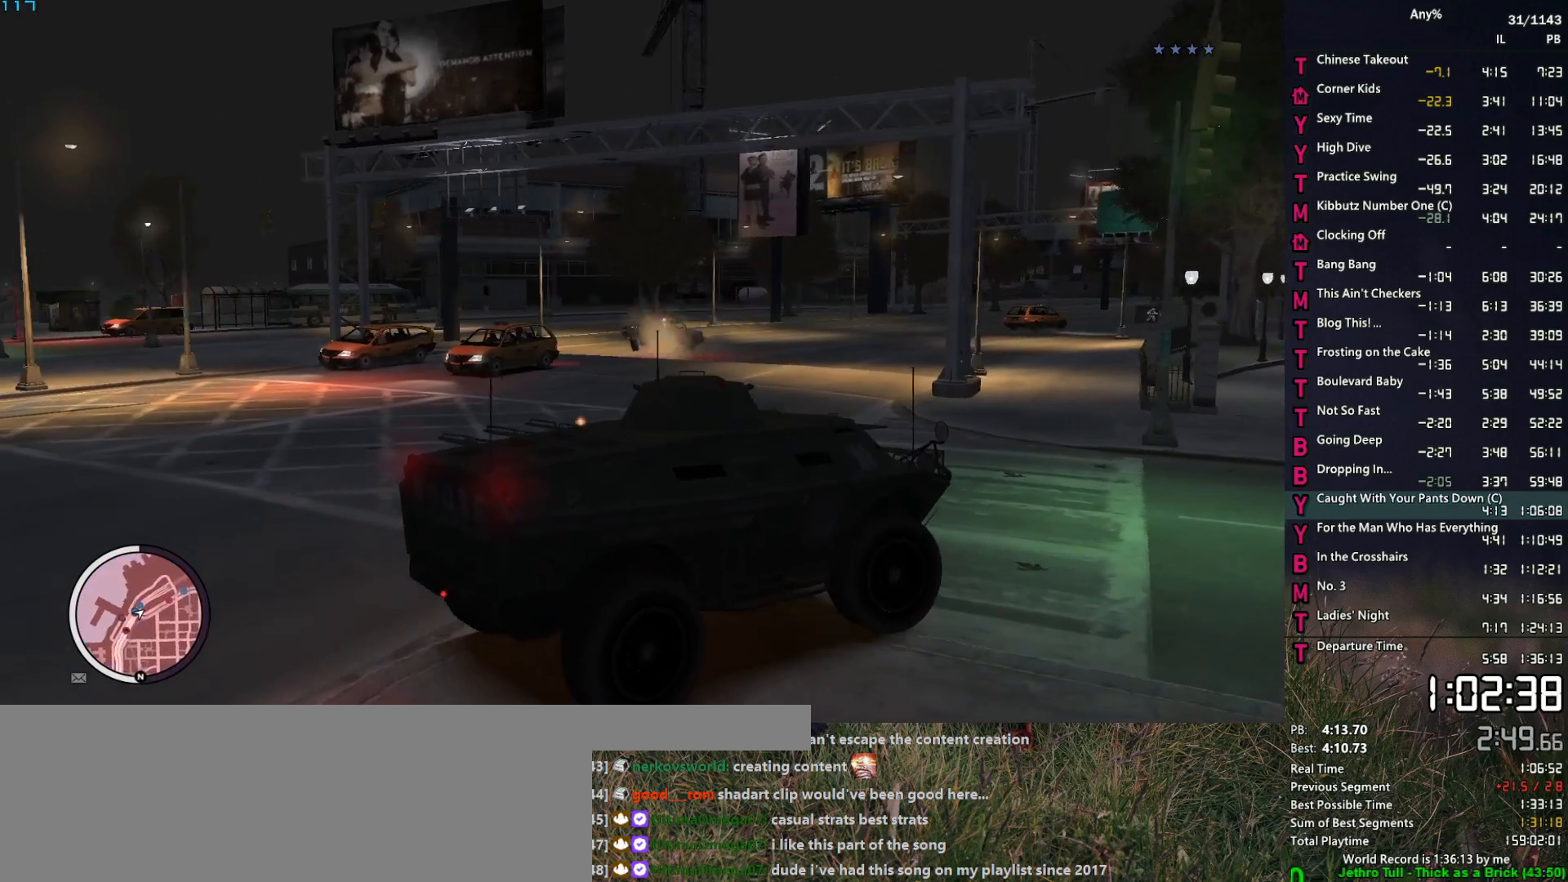
{"keys": [], "mouse": ["left"], "mouse_move": "left", "events": [[17, "w", "up"], [200, "d", "down"], [250, "w", "down"], [333, "d", "up"], [383, "w", "up"]]}
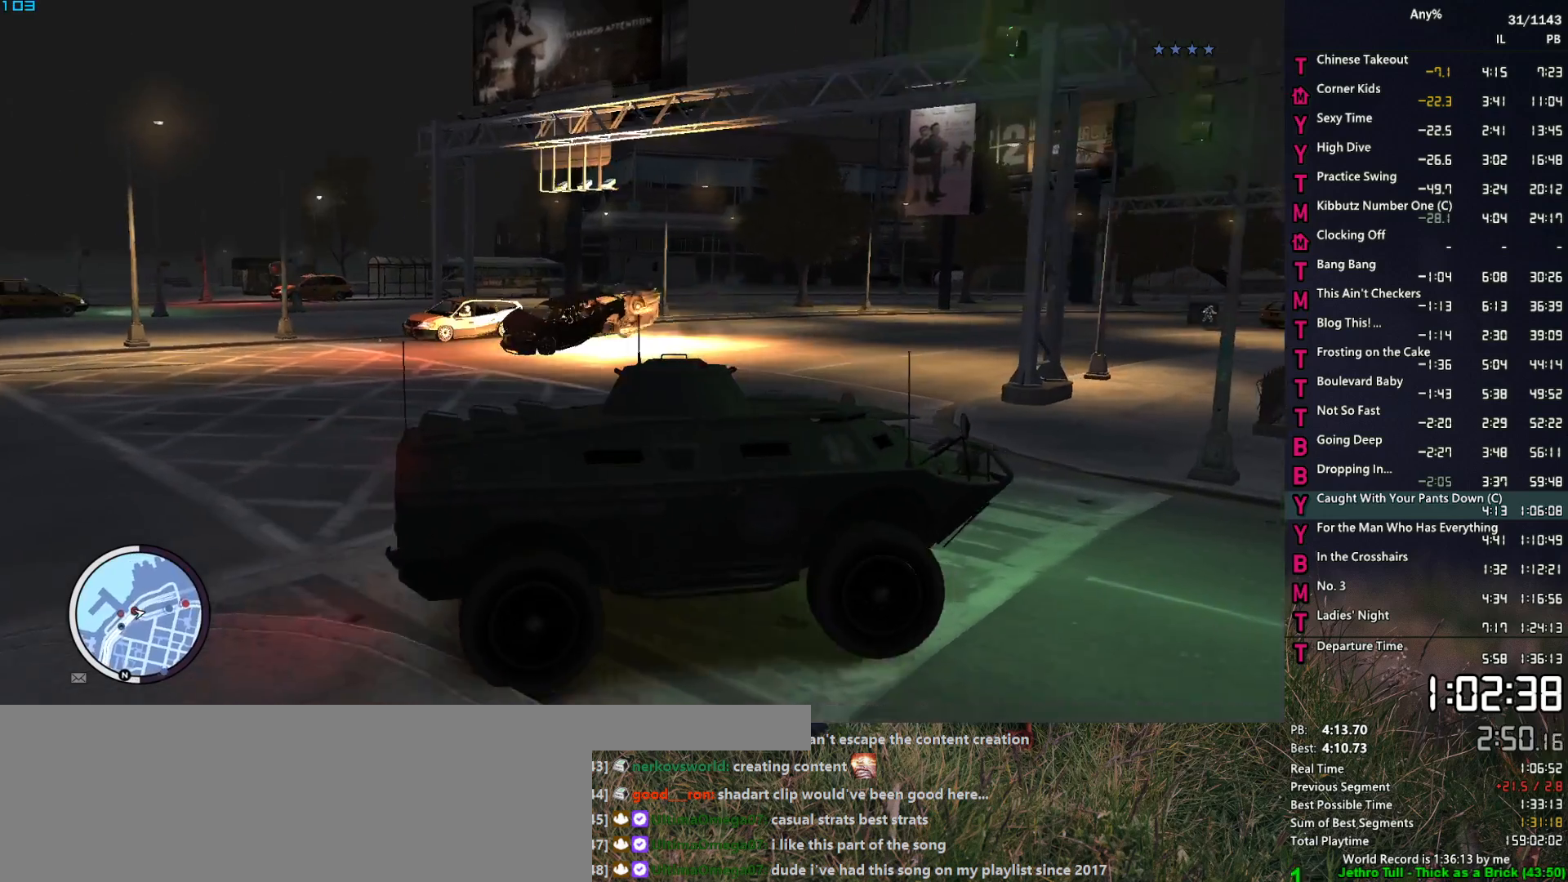
{"keys": ["d", "w"], "mouse": [], "mouse_move": "left", "events": [[67, "d", "down"], [167, "w", "down"], [300, "d", "up"], [300, "mouse_left", "up"], [350, "w", "up"], [400, "d", "down"], [500, "w", "down"]]}
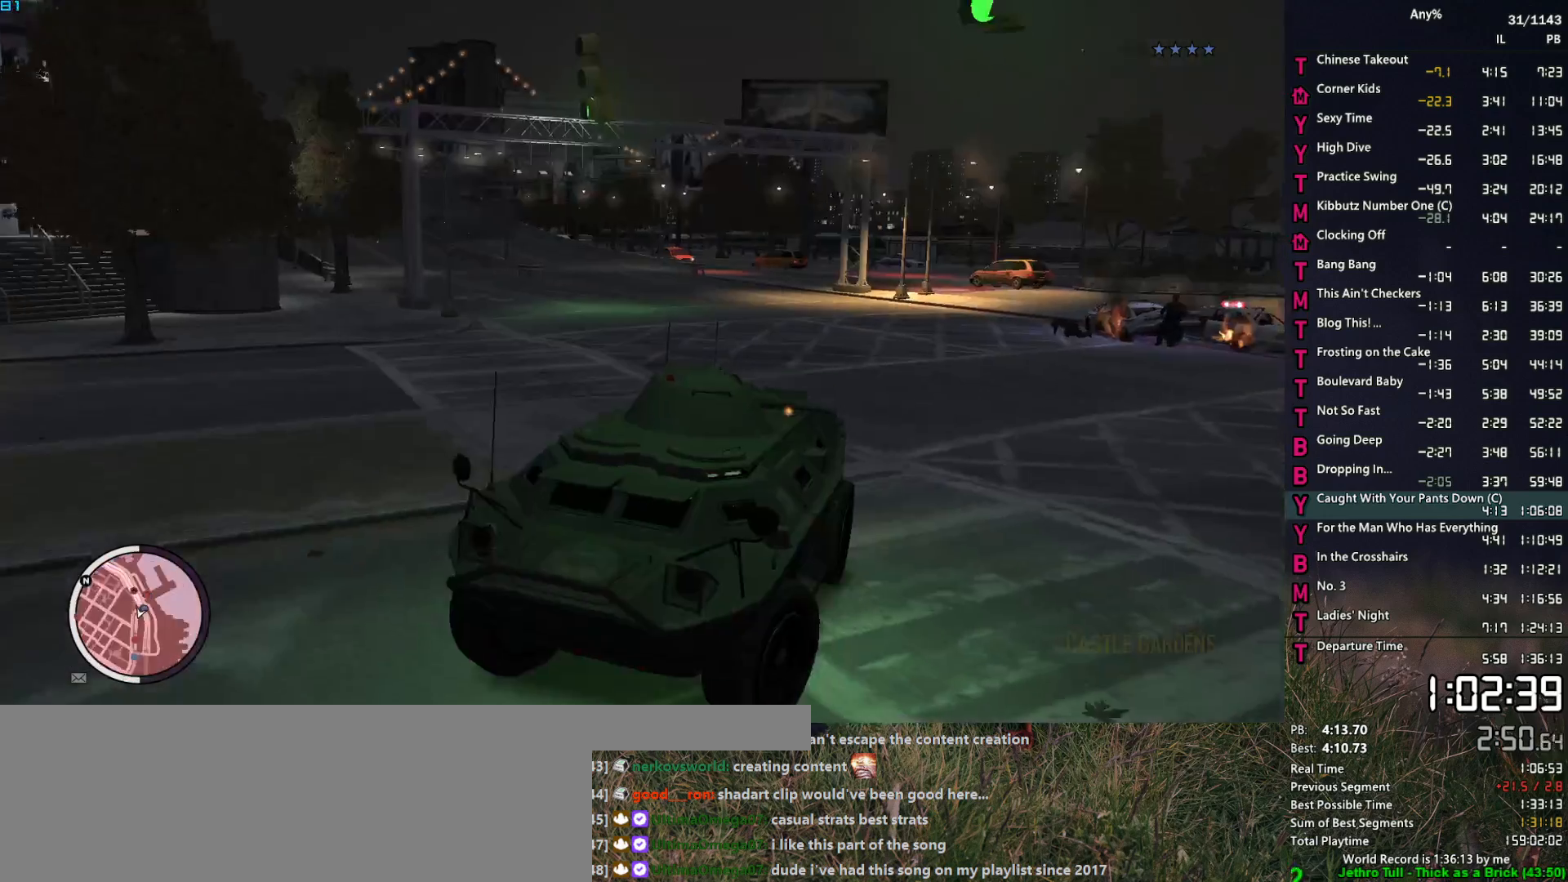
{"keys": ["w"], "mouse": [], "mouse_move": "still", "events": [[233, "d", "up"], [417, "d", "down"], [467, "d", "up"]]}
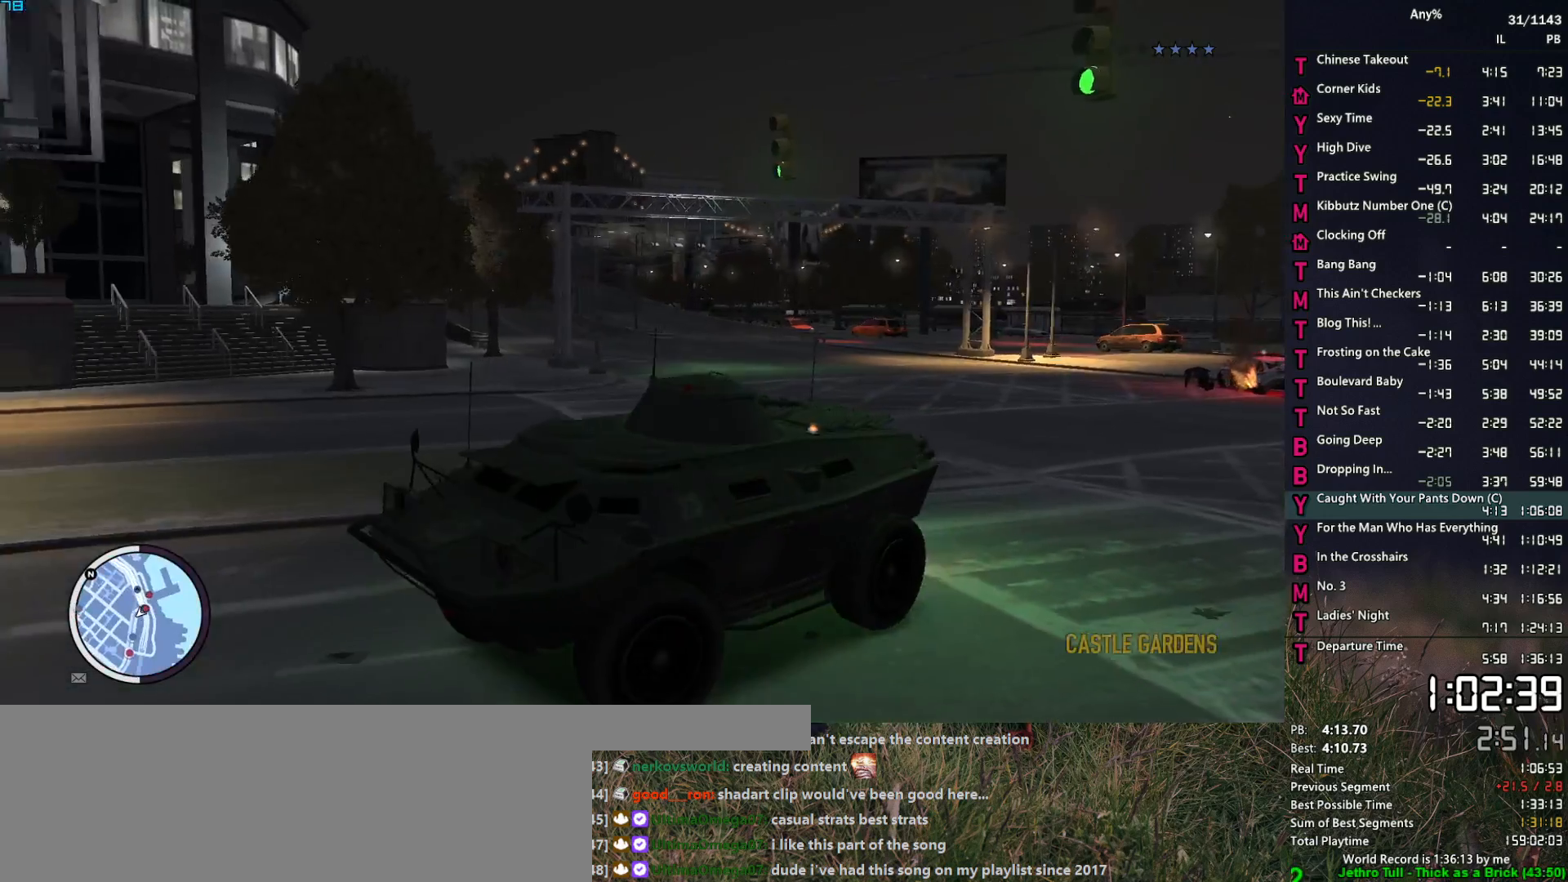
{"keys": ["w"], "mouse": ["left"], "mouse_move": "right", "events": [[50, "a", "down"], [100, "mouse_left", "down"], [150, "a", "up"], [383, "d", "down"], [483, "d", "up"]]}
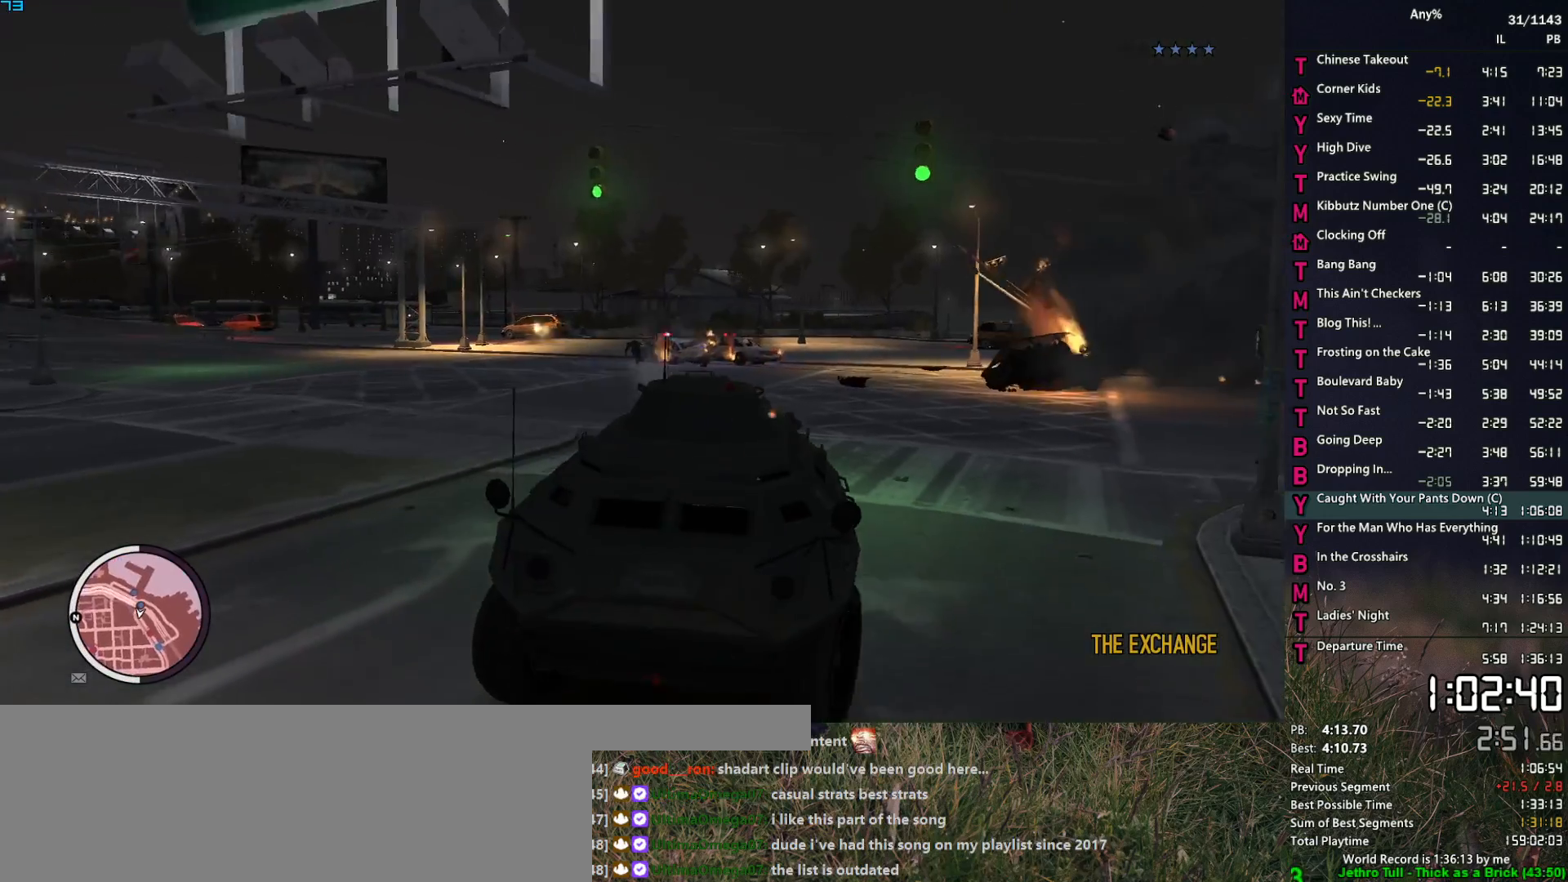
{"keys": ["w"], "mouse": ["left"], "mouse_move": "down", "events": [[350, "a", "down"], [450, "a", "up"]]}
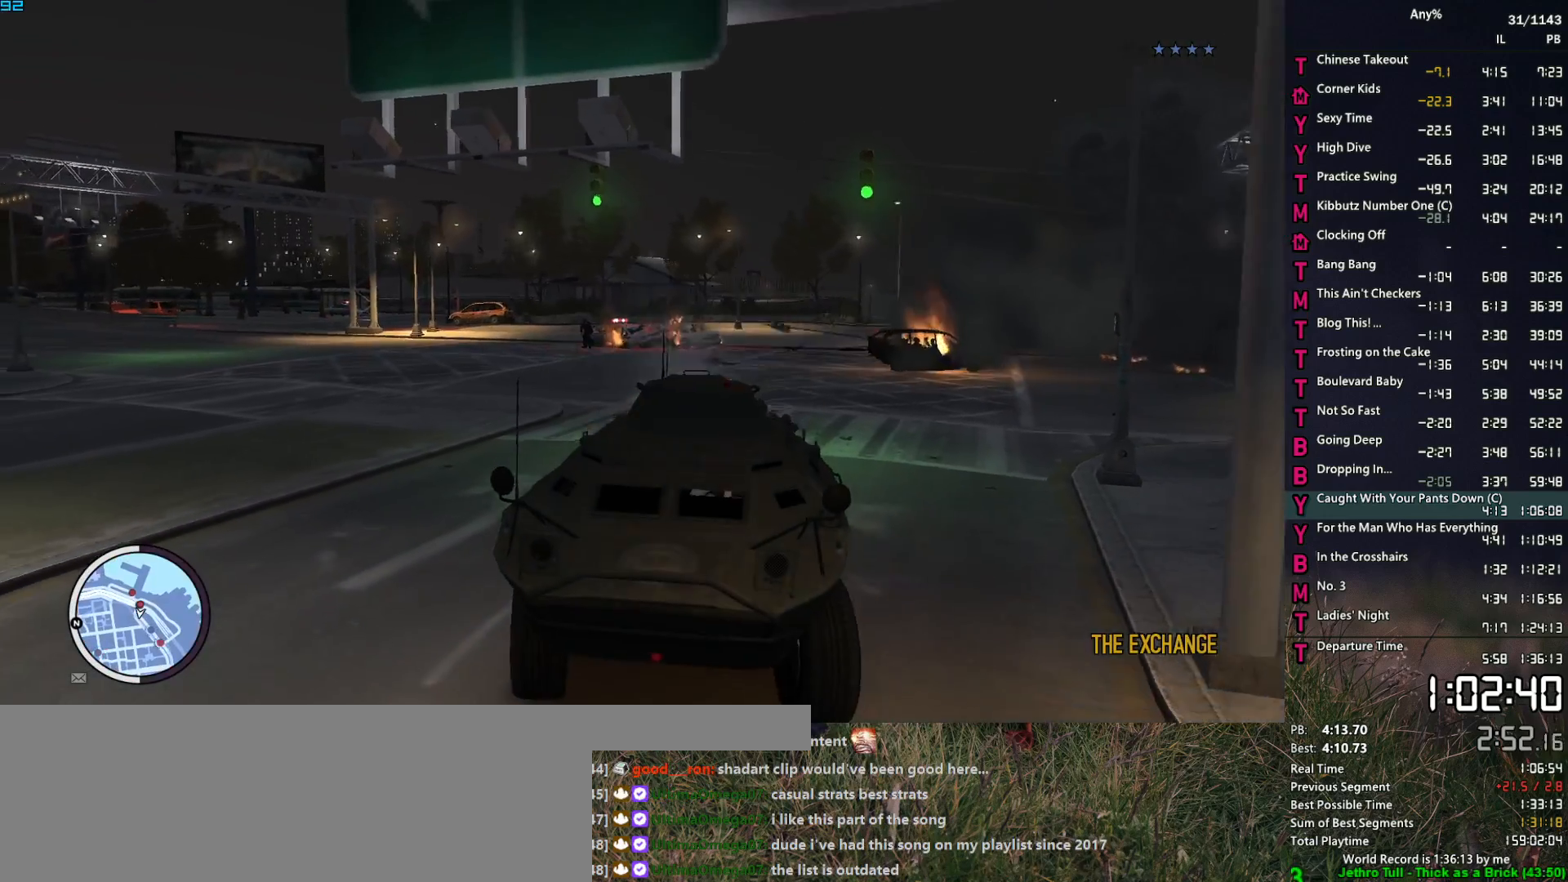
{"keys": ["w"], "mouse": ["left"], "mouse_move": "still", "events": [[283, "a", "down"], [317, "a", "up"]]}
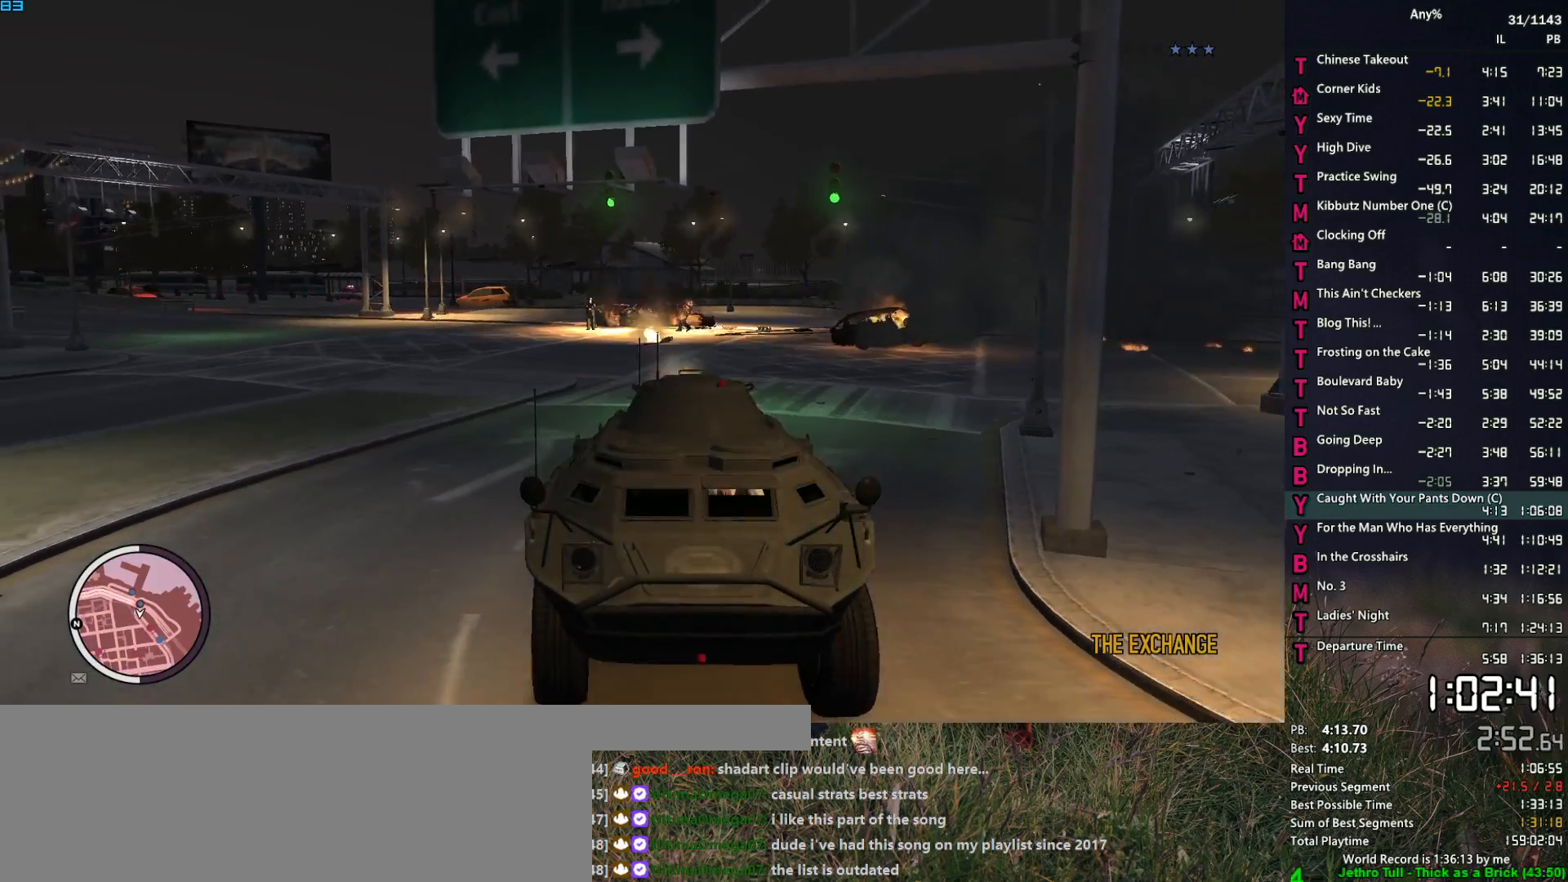
{"keys": ["a", "w"], "mouse": [], "mouse_move": "right", "events": [[300, "d", "down"], [333, "mouse_left", "up"], [383, "d", "up"], [433, "a", "down"]]}
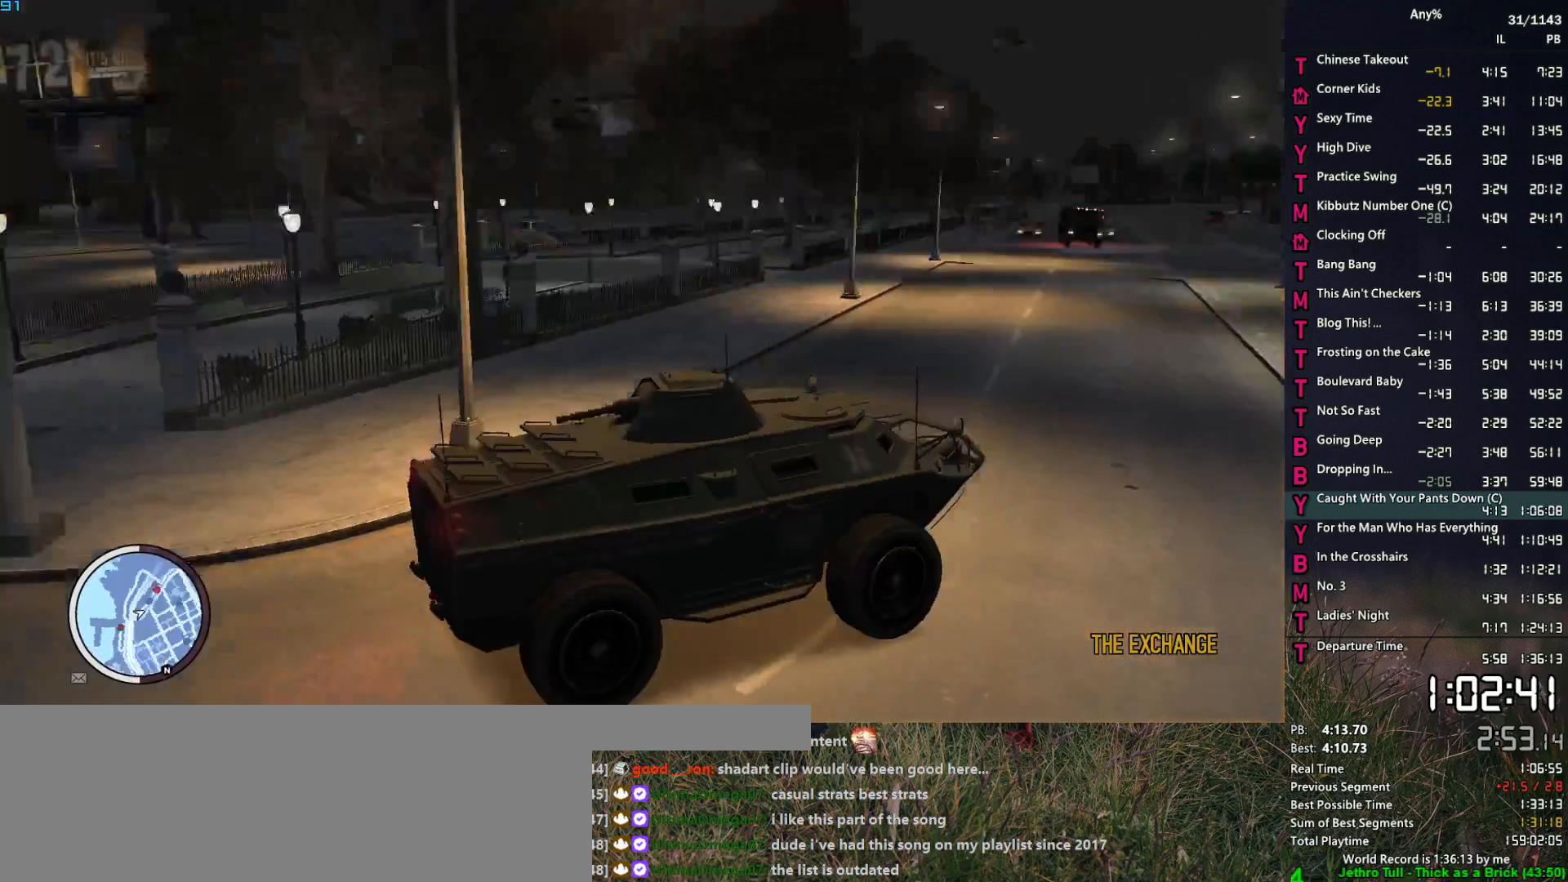
{"keys": ["w"], "mouse": [], "mouse_move": "still", "events": [[67, "a", "up"], [267, "a", "down"], [400, "a", "up"]]}
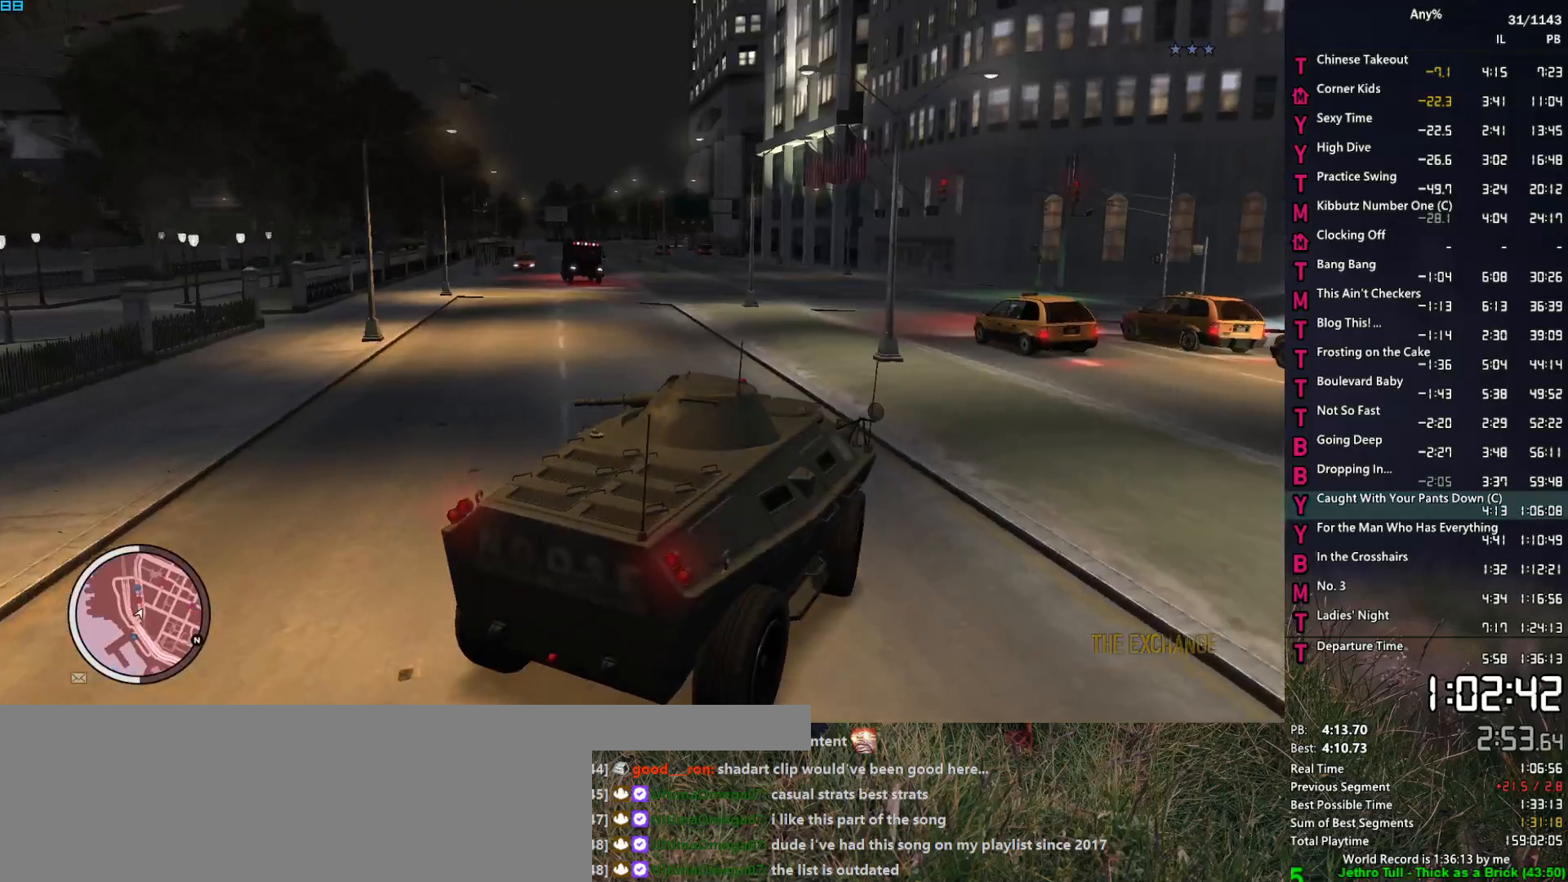
{"keys": ["w"], "mouse": ["left"], "mouse_move": "up", "events": [[183, "d", "down"], [233, "d", "up"], [283, "d", "down"], [333, "a", "down"], [333, "d", "up"], [417, "a", "up"], [417, "mouse_left", "down"]]}
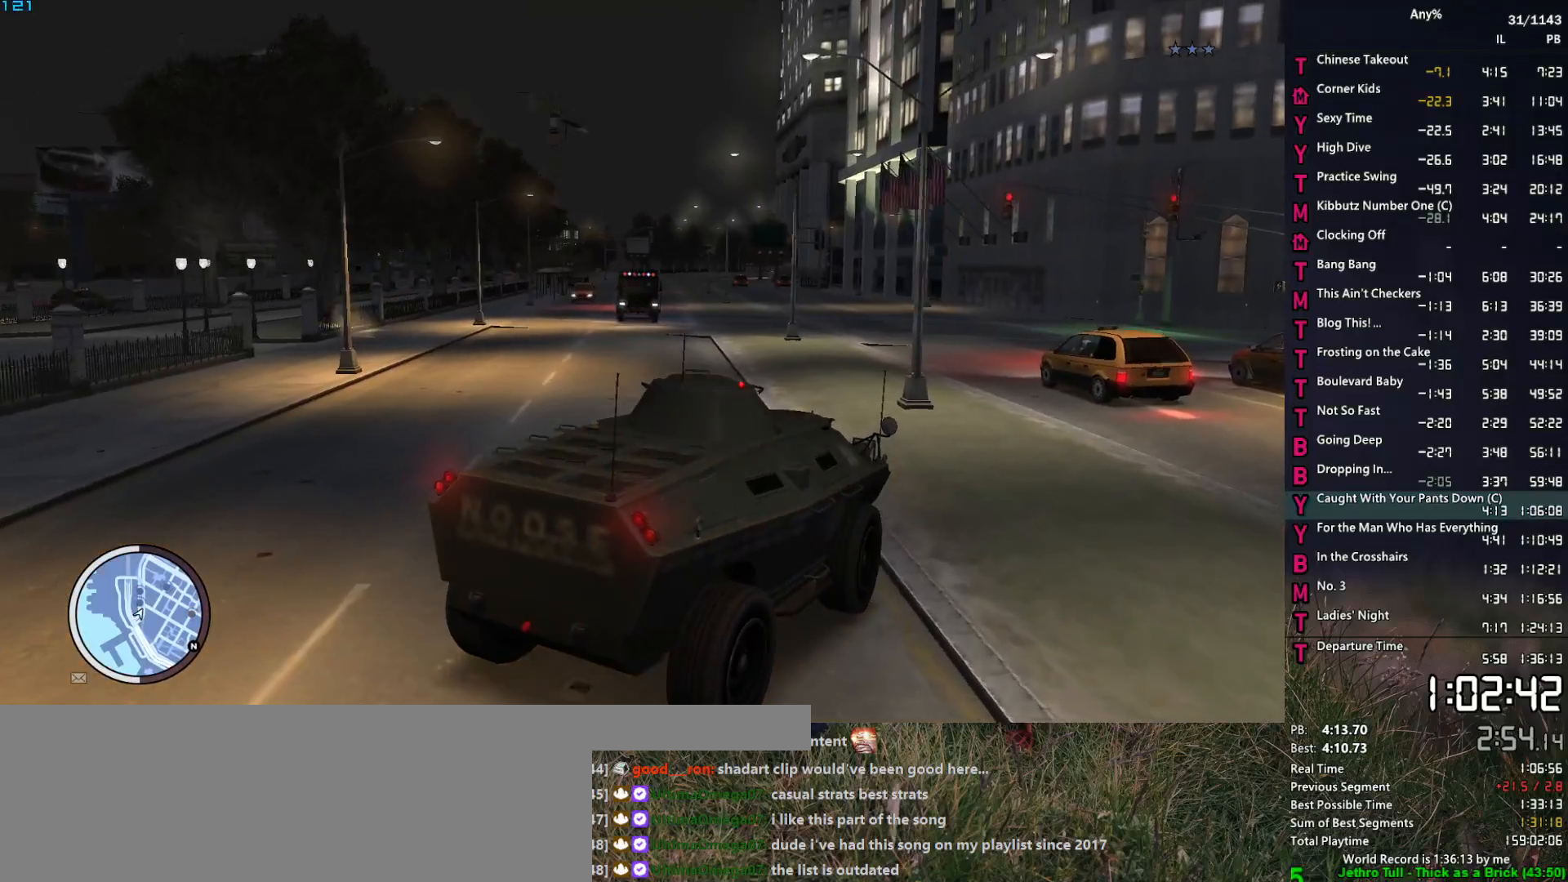
{"keys": ["w"], "mouse": ["left"], "mouse_move": "left", "events": [[100, "a", "down"], [433, "a", "up"]]}
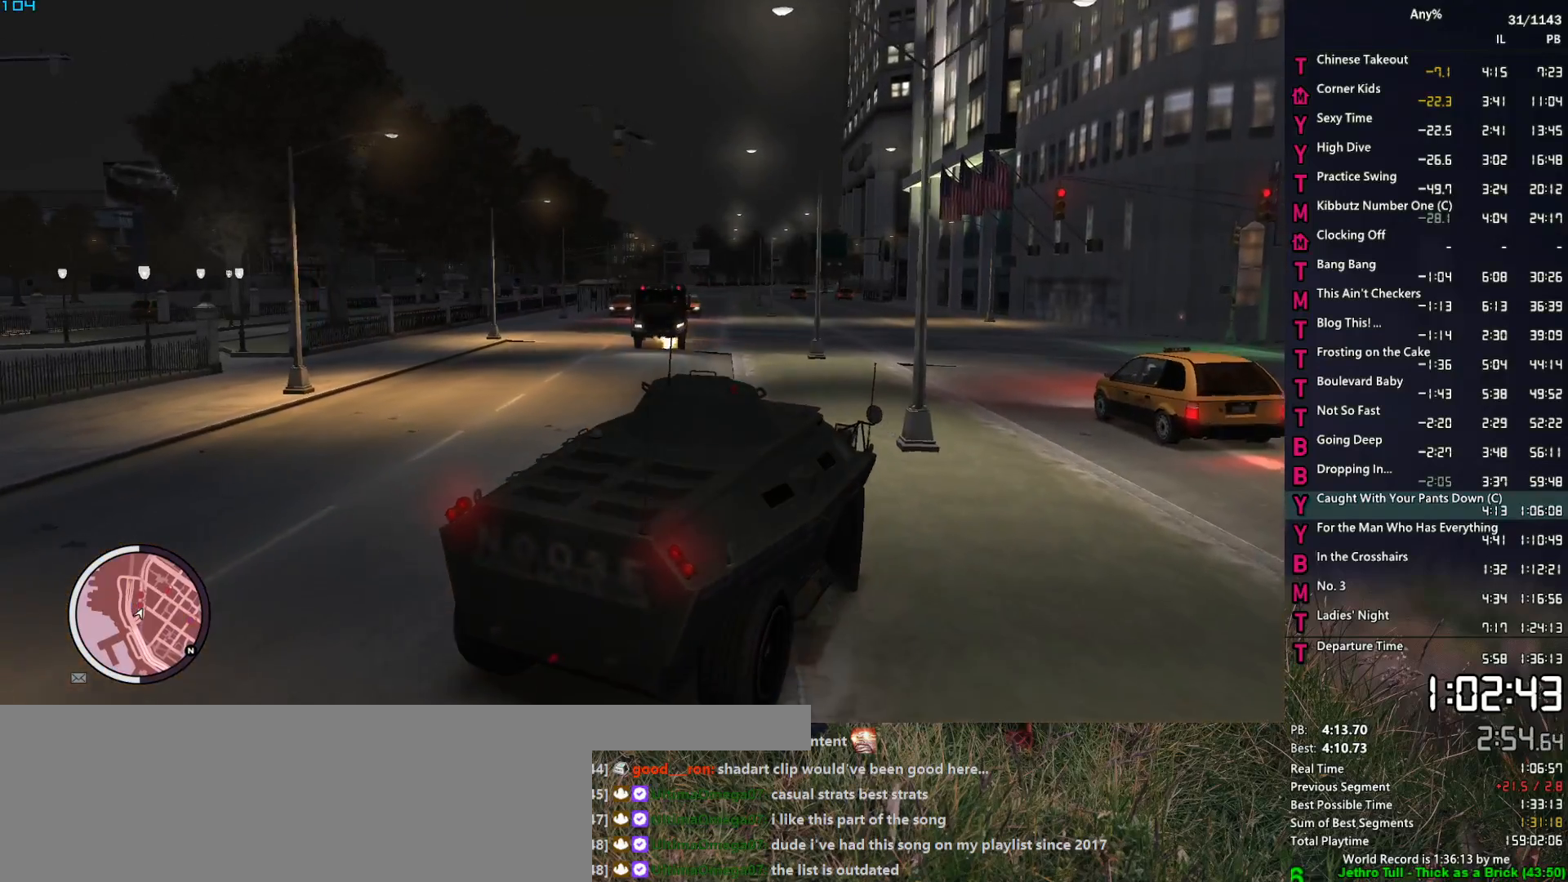
{"keys": ["a", "w"], "mouse": ["left"], "mouse_move": "left", "events": [[83, "a", "down"], [267, "a", "up"], [450, "a", "down"]]}
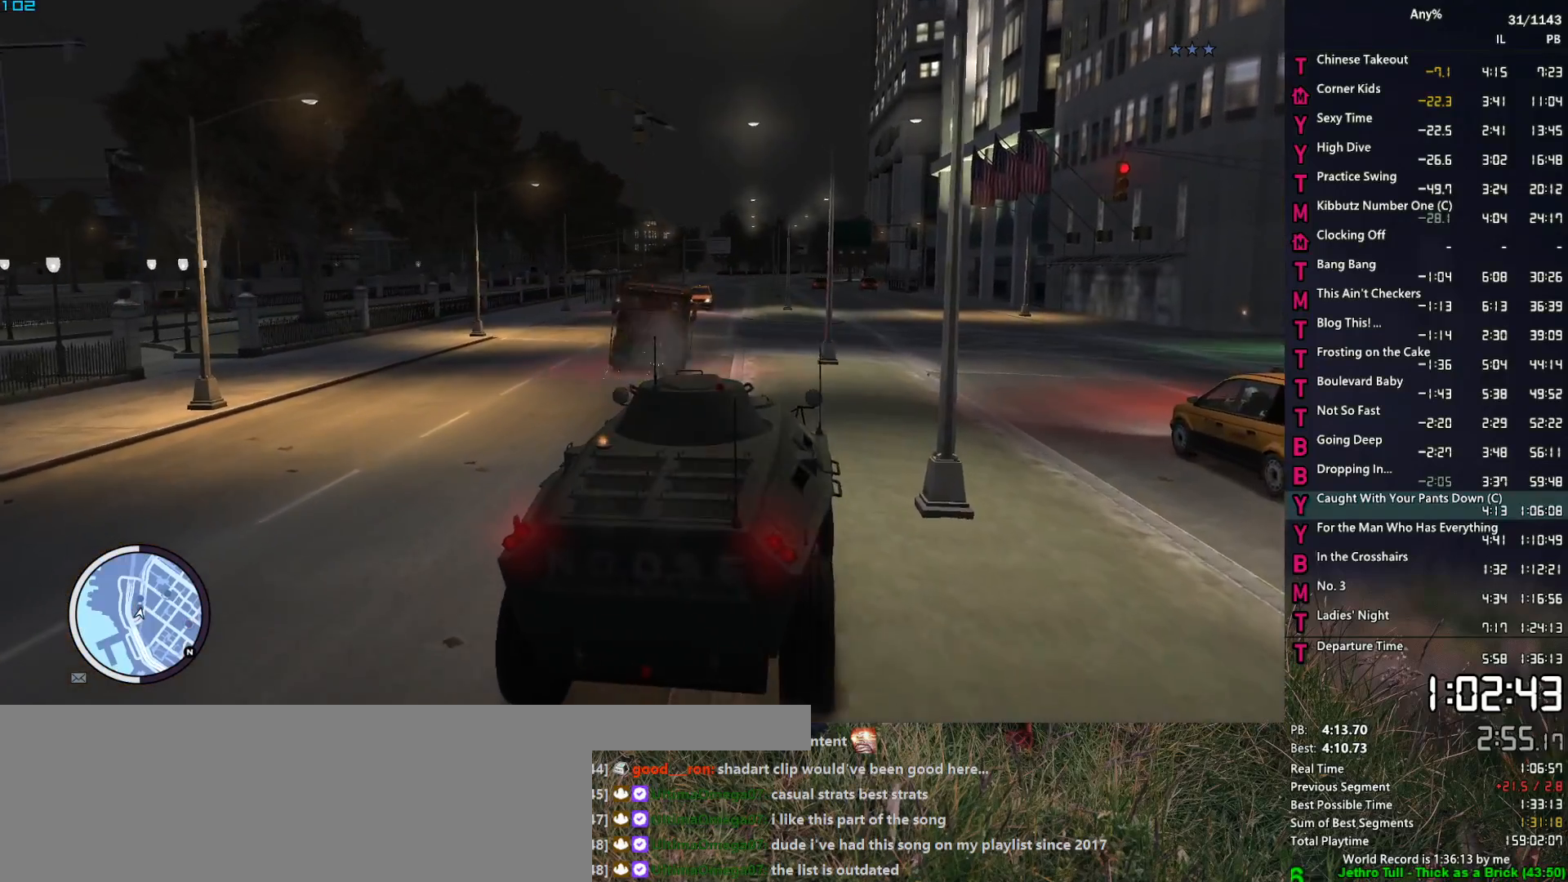
{"keys": ["w"], "mouse": ["left"], "mouse_move": "down", "events": [[50, "a", "up"]]}
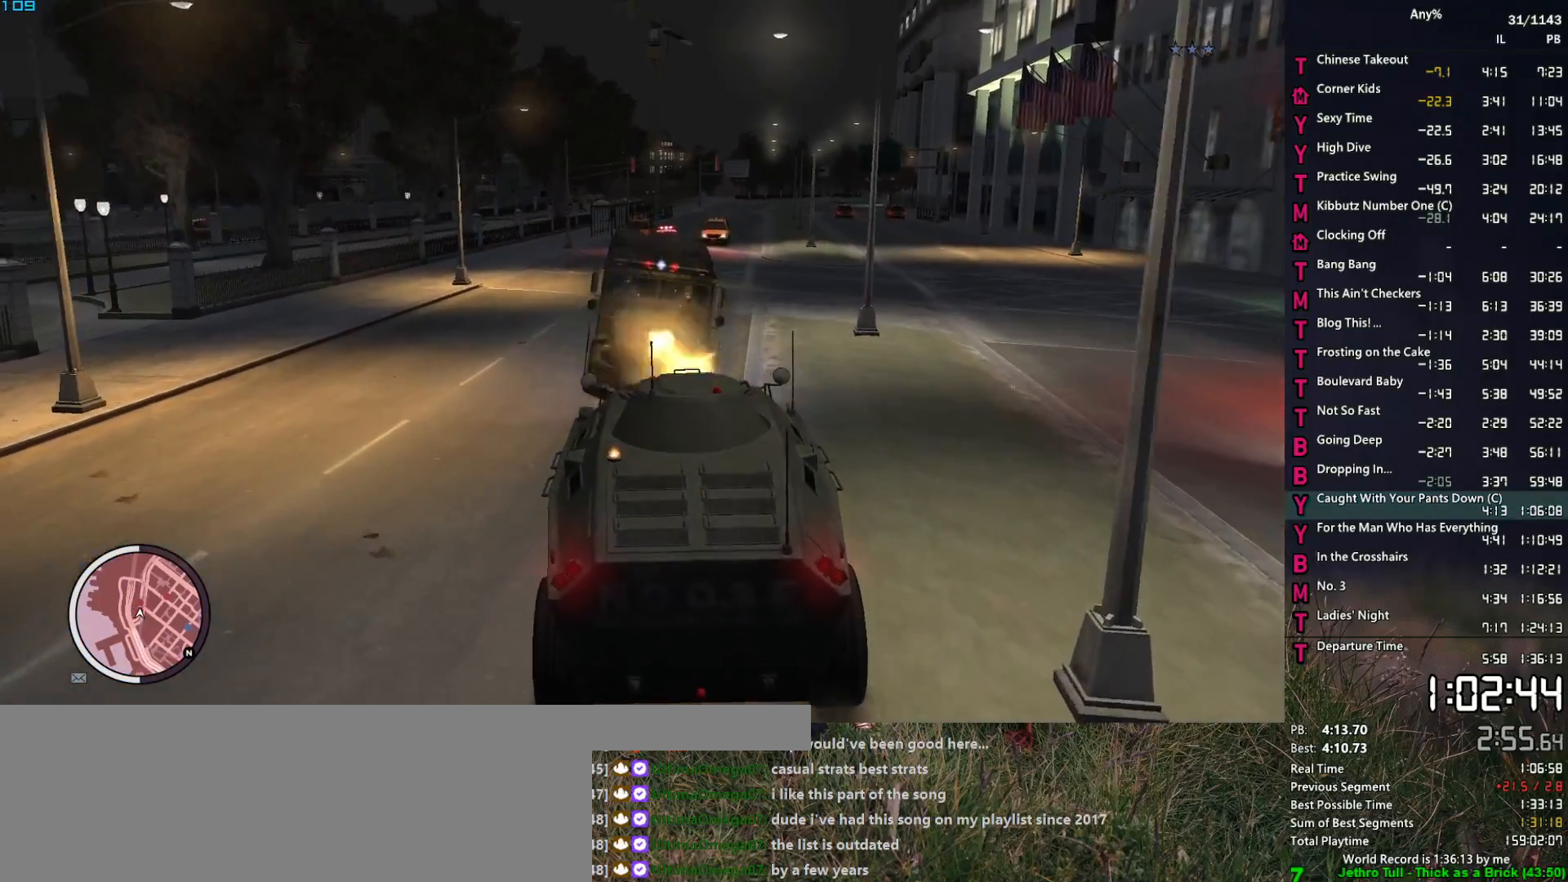
{"keys": ["d", "w"], "mouse": ["left"], "mouse_move": "still", "events": [[50, "d", "down"]]}
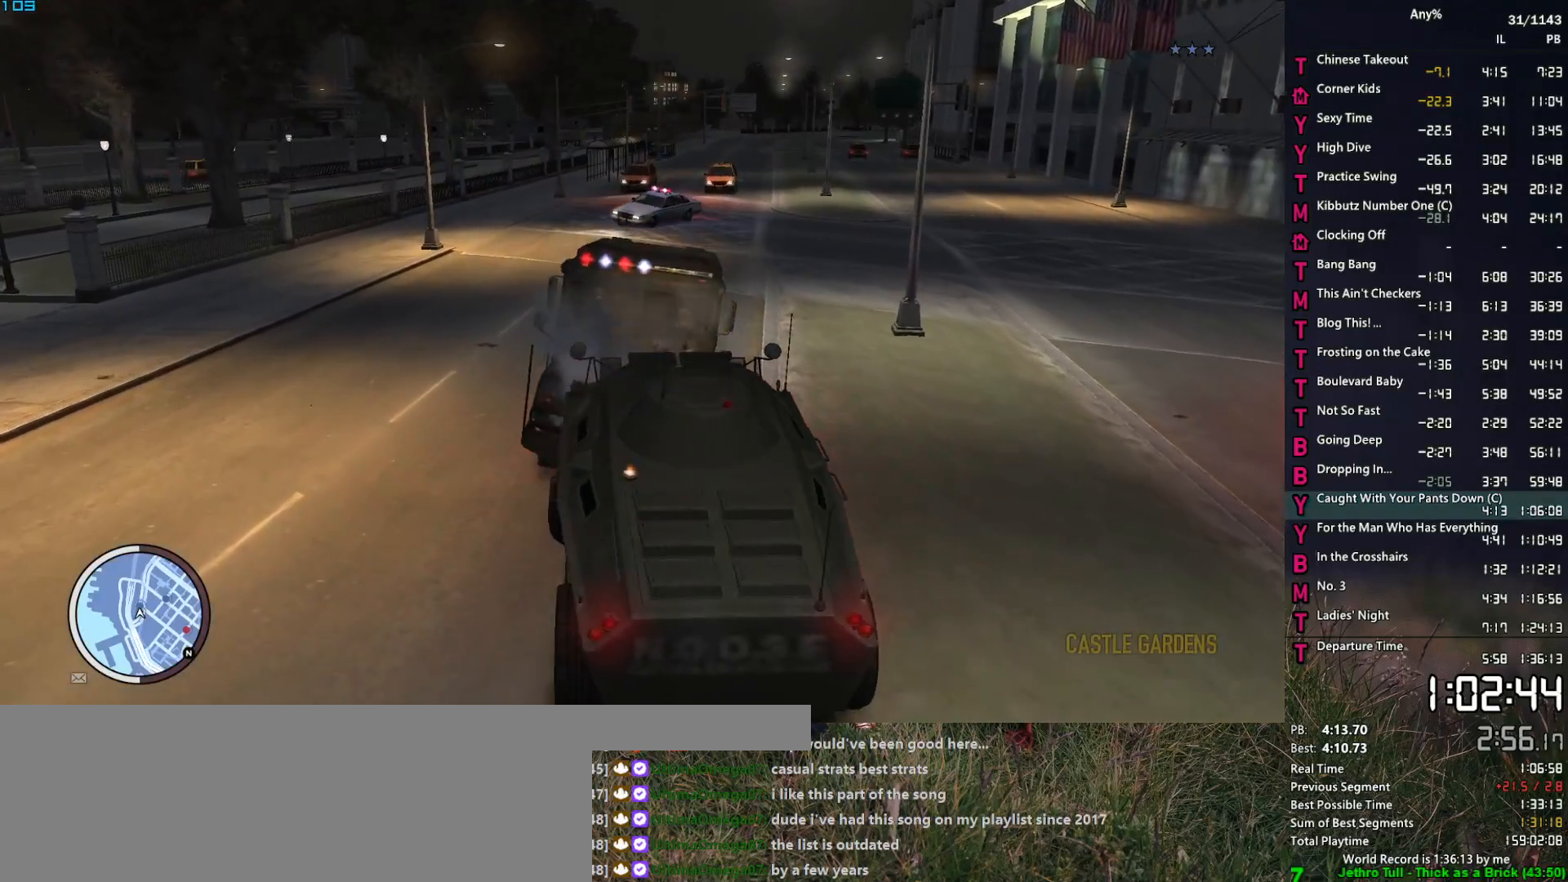
{"keys": ["d", "w"], "mouse": ["left"], "mouse_move": "left", "events": []}
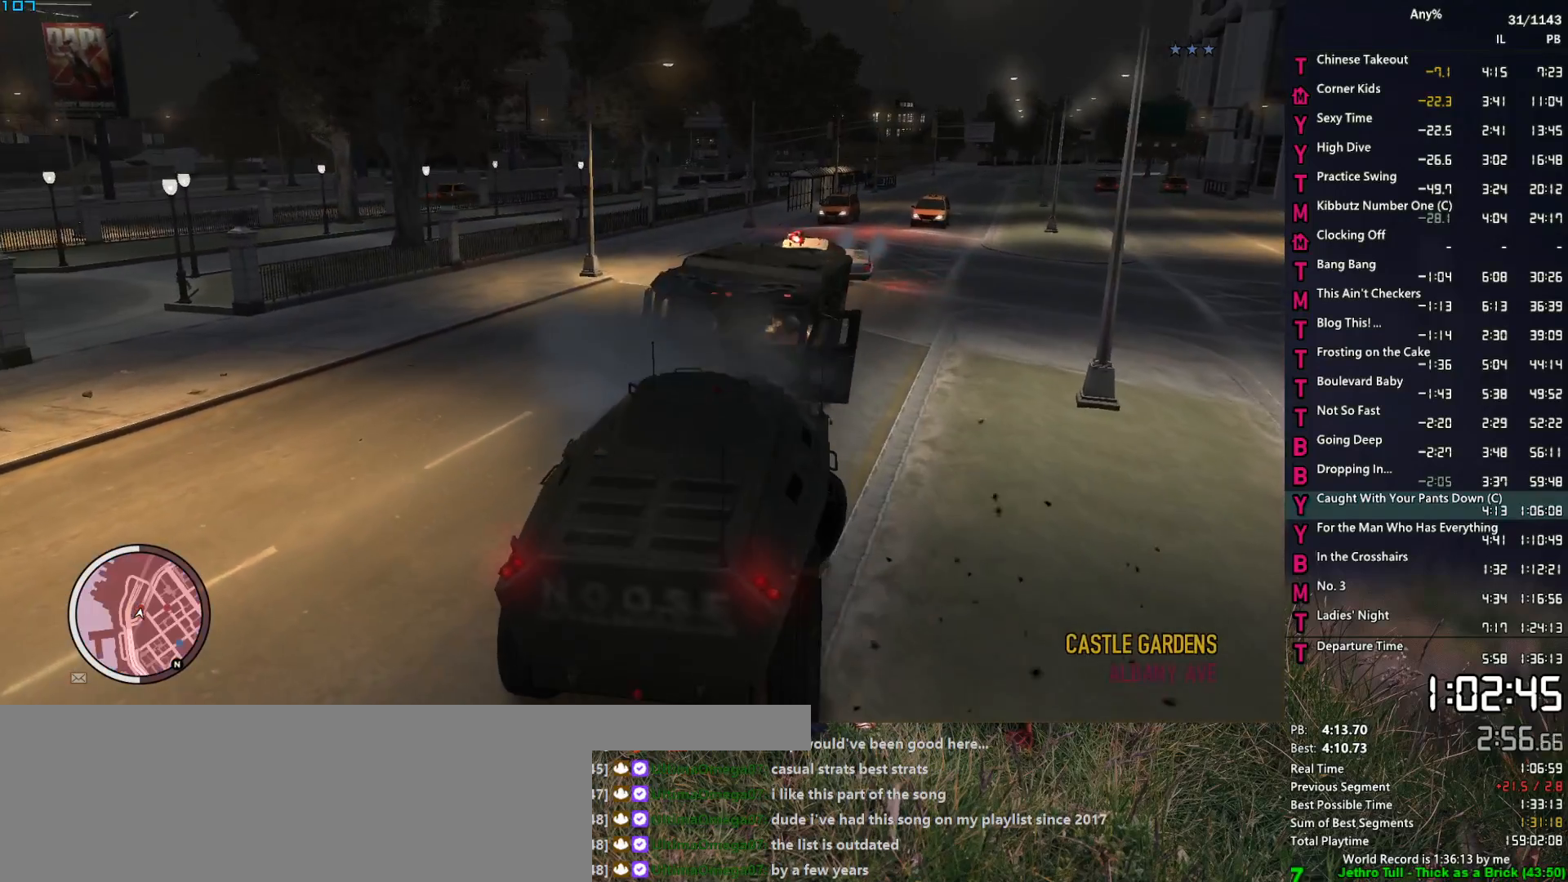
{"keys": ["d", "w"], "mouse": ["left"], "mouse_move": "up-right", "events": []}
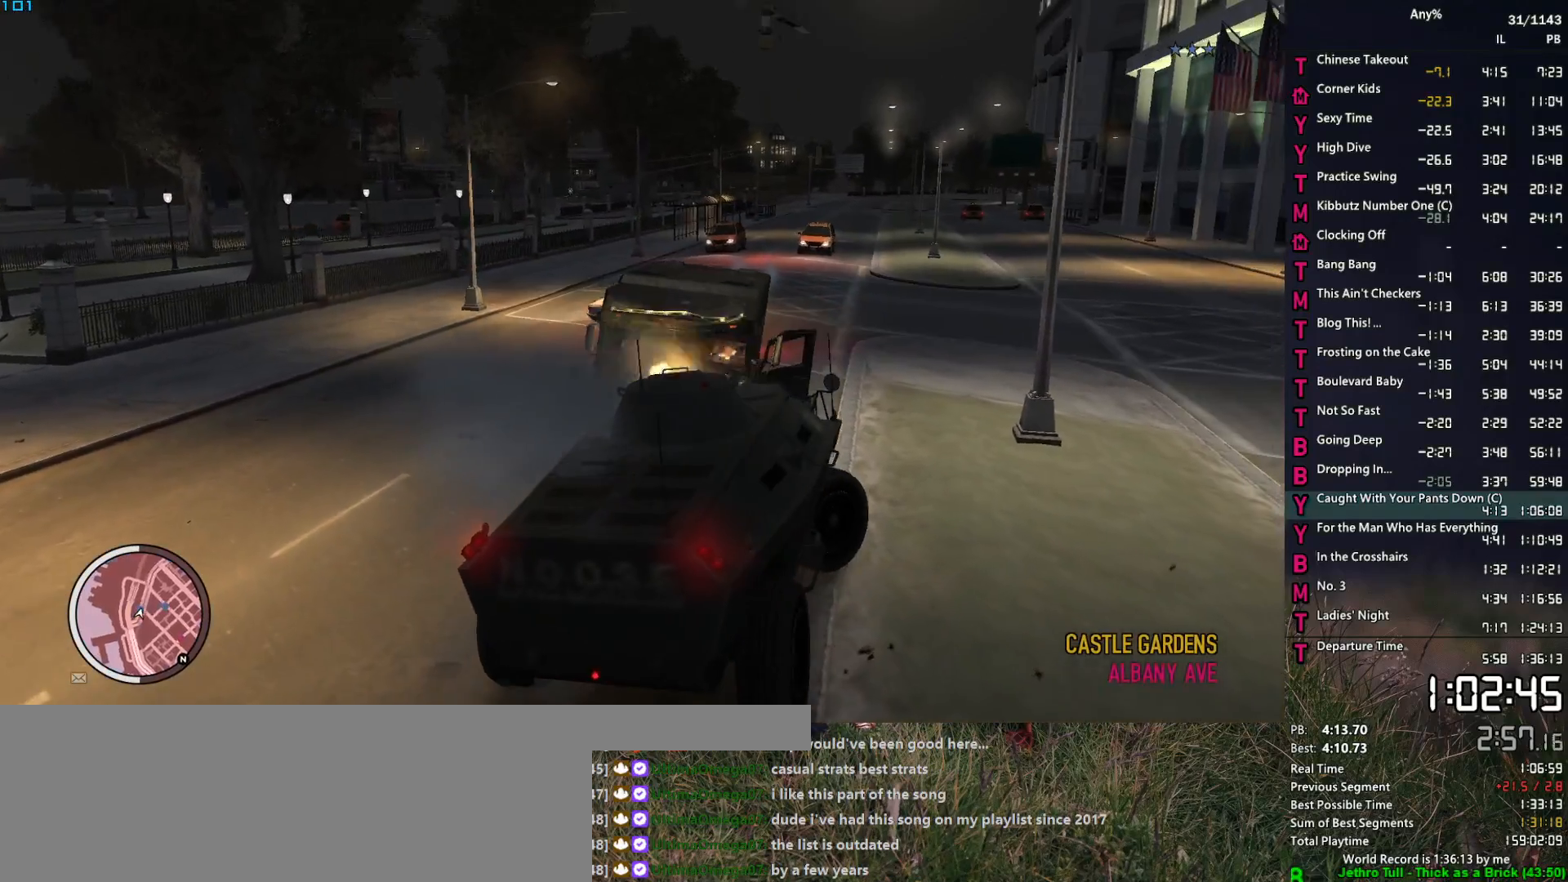
{"keys": ["w"], "mouse": ["left"], "mouse_move": "right", "events": [[250, "d", "up"]]}
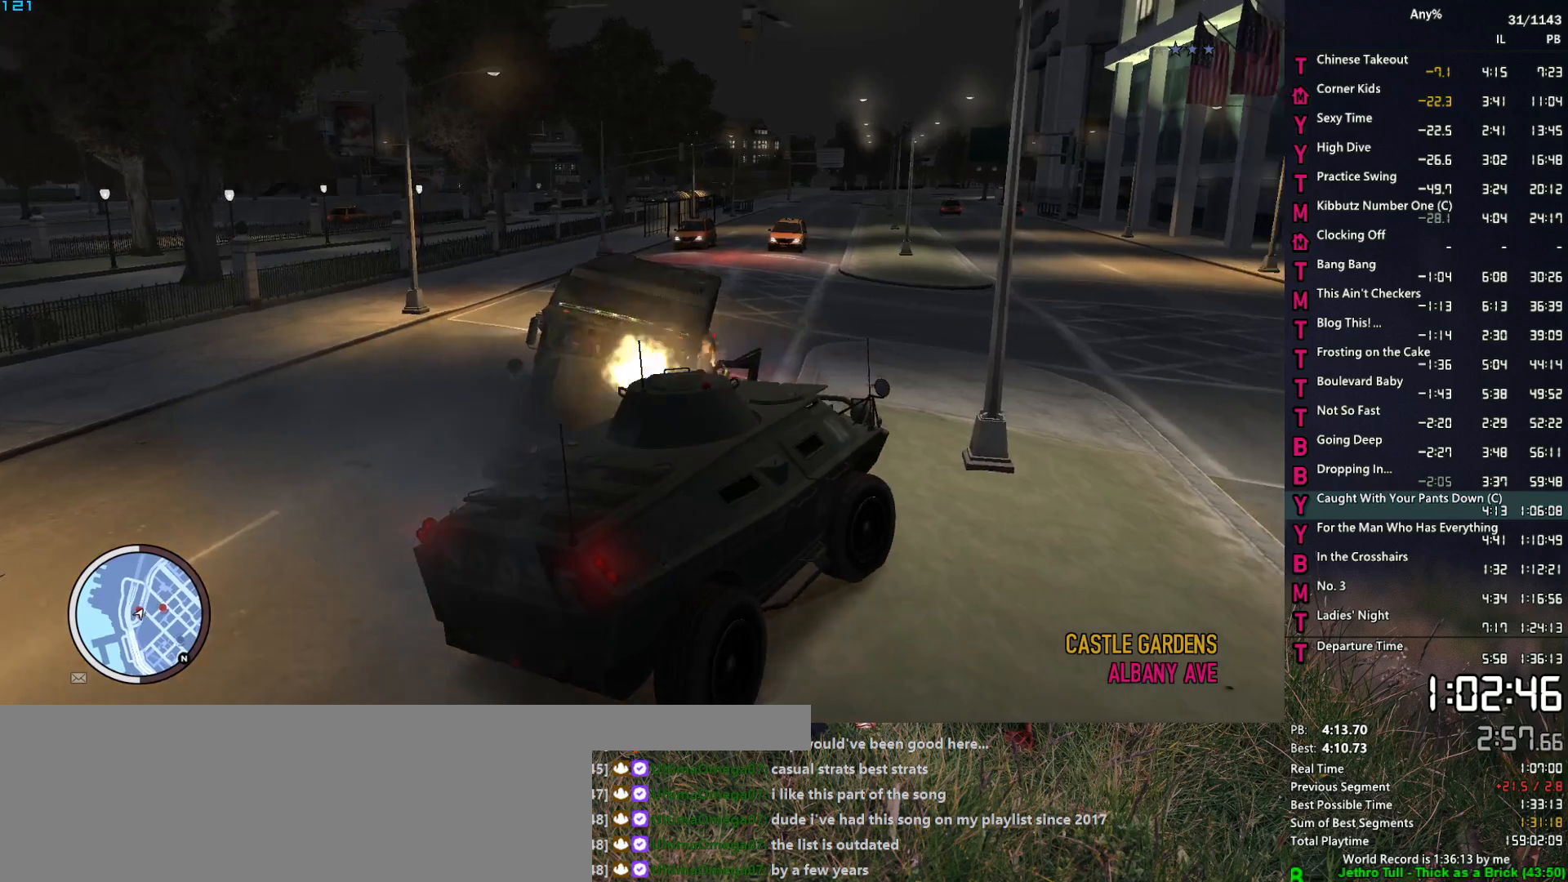
{"keys": ["a", "w"], "mouse": ["left"], "mouse_move": "left", "events": [[33, "d", "down"], [117, "d", "up"], [267, "a", "down"]]}
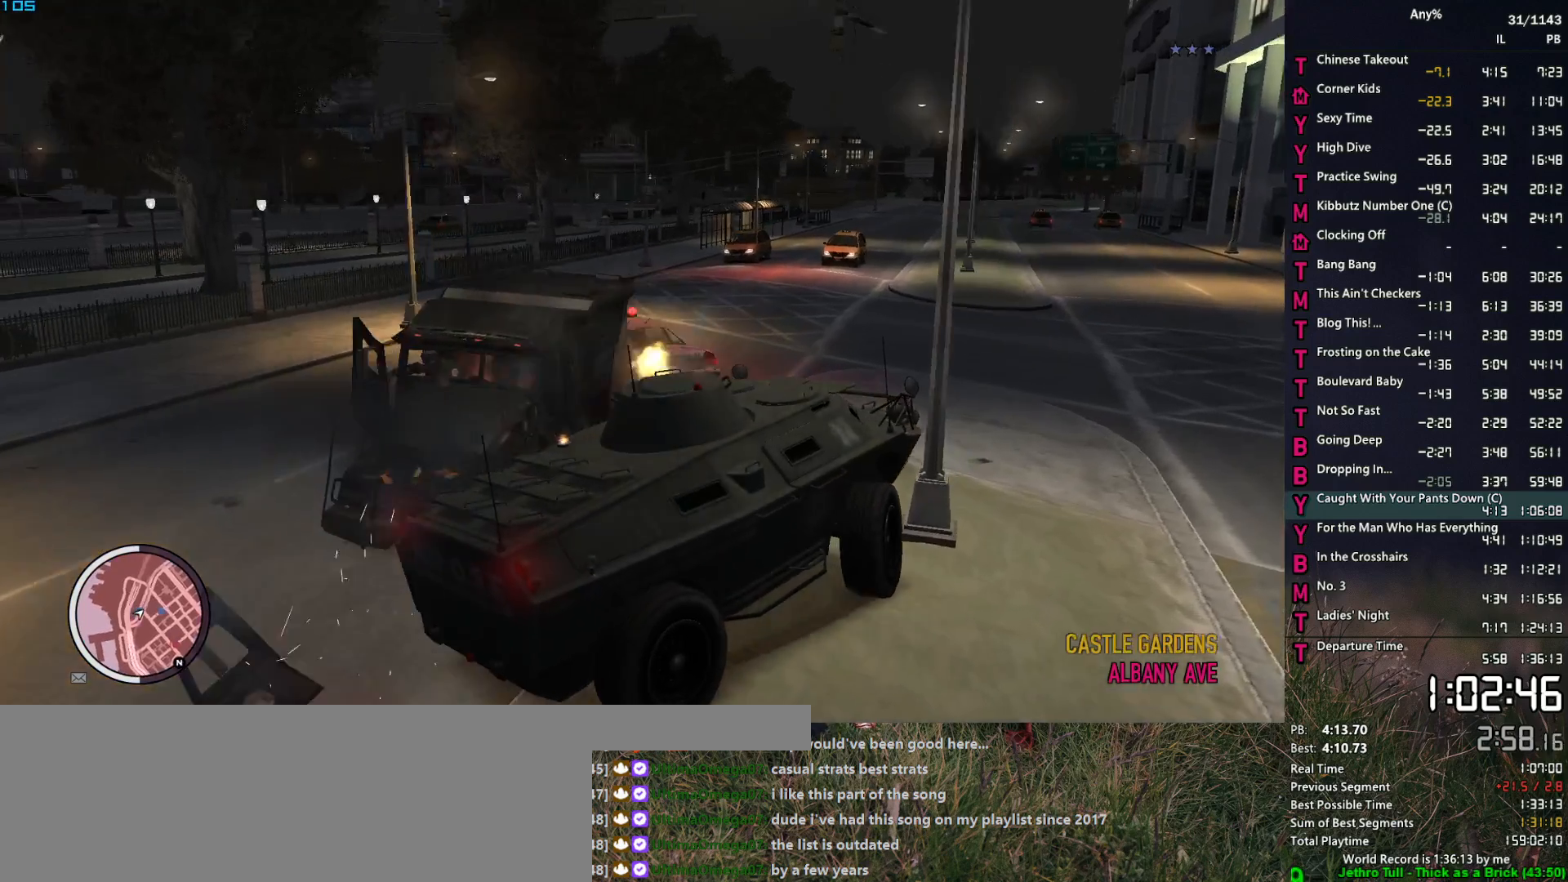
{"keys": ["w"], "mouse": ["left"], "mouse_move": "down-left", "events": [[317, "a", "up"]]}
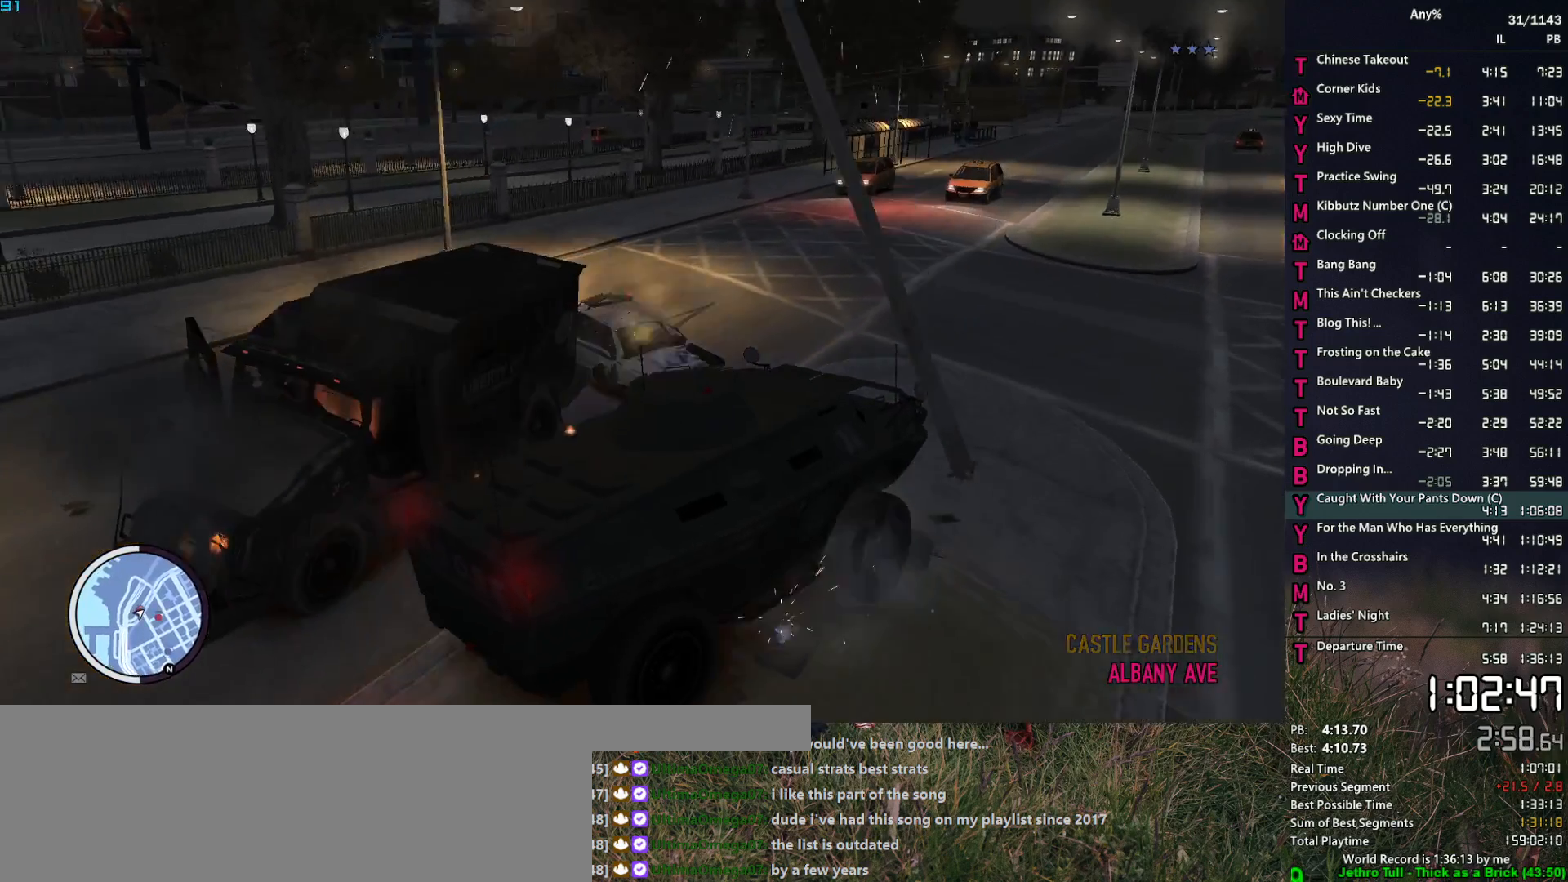
{"keys": ["w"], "mouse": ["left"], "mouse_move": "down-left", "events": [[100, "a", "down"], [483, "a", "up"]]}
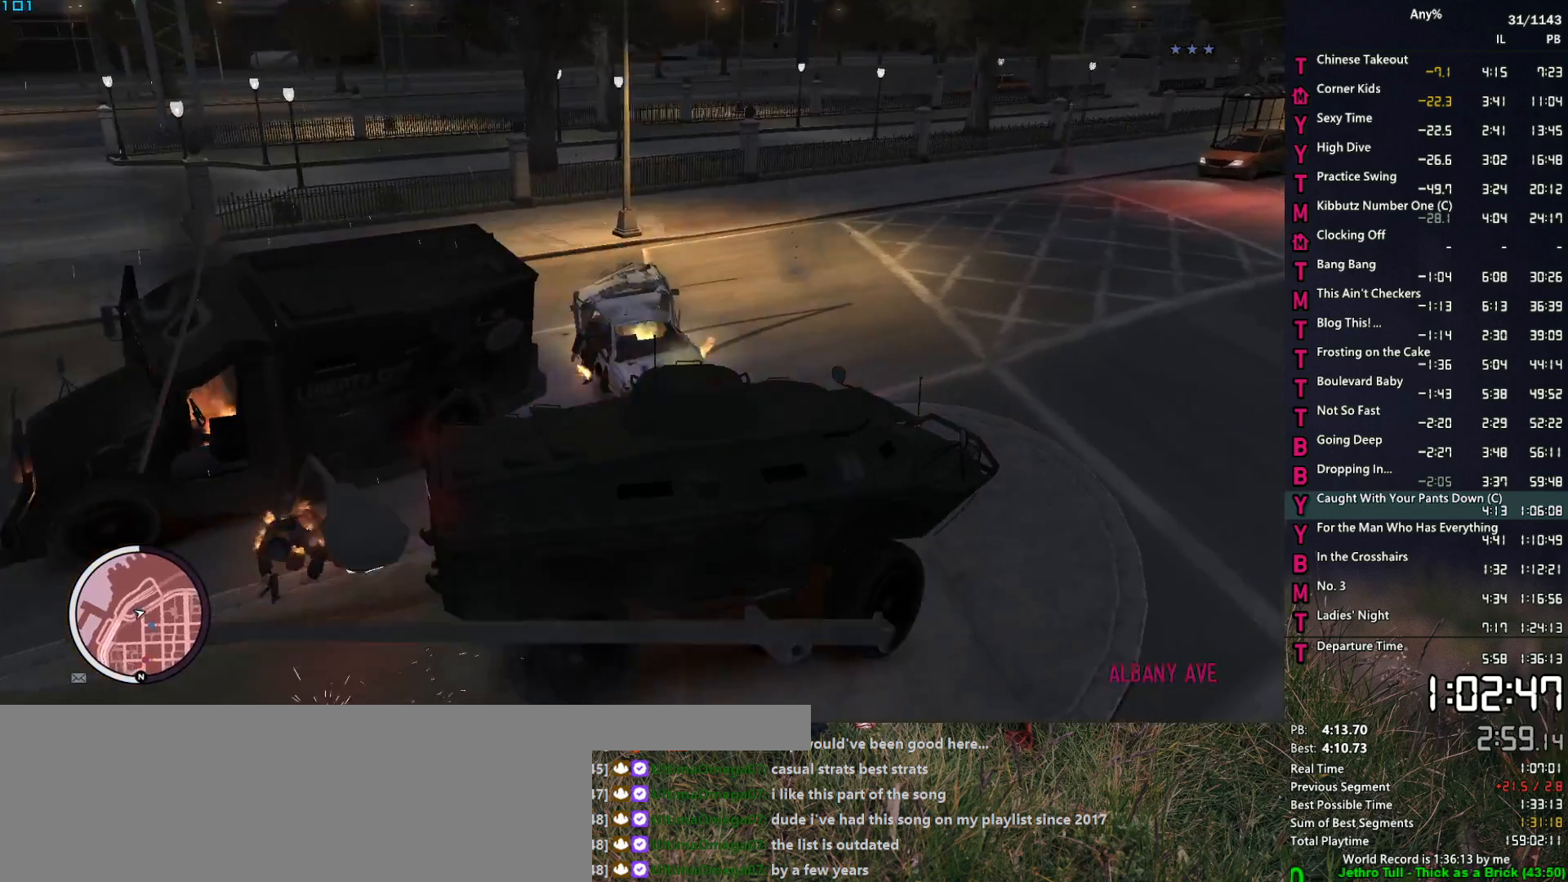
{"keys": ["d"], "mouse": [], "mouse_move": "right", "events": [[167, "d", "down"], [267, "d", "up"], [350, "d", "down"], [450, "mouse_left", "up"], [450, "w", "up"]]}
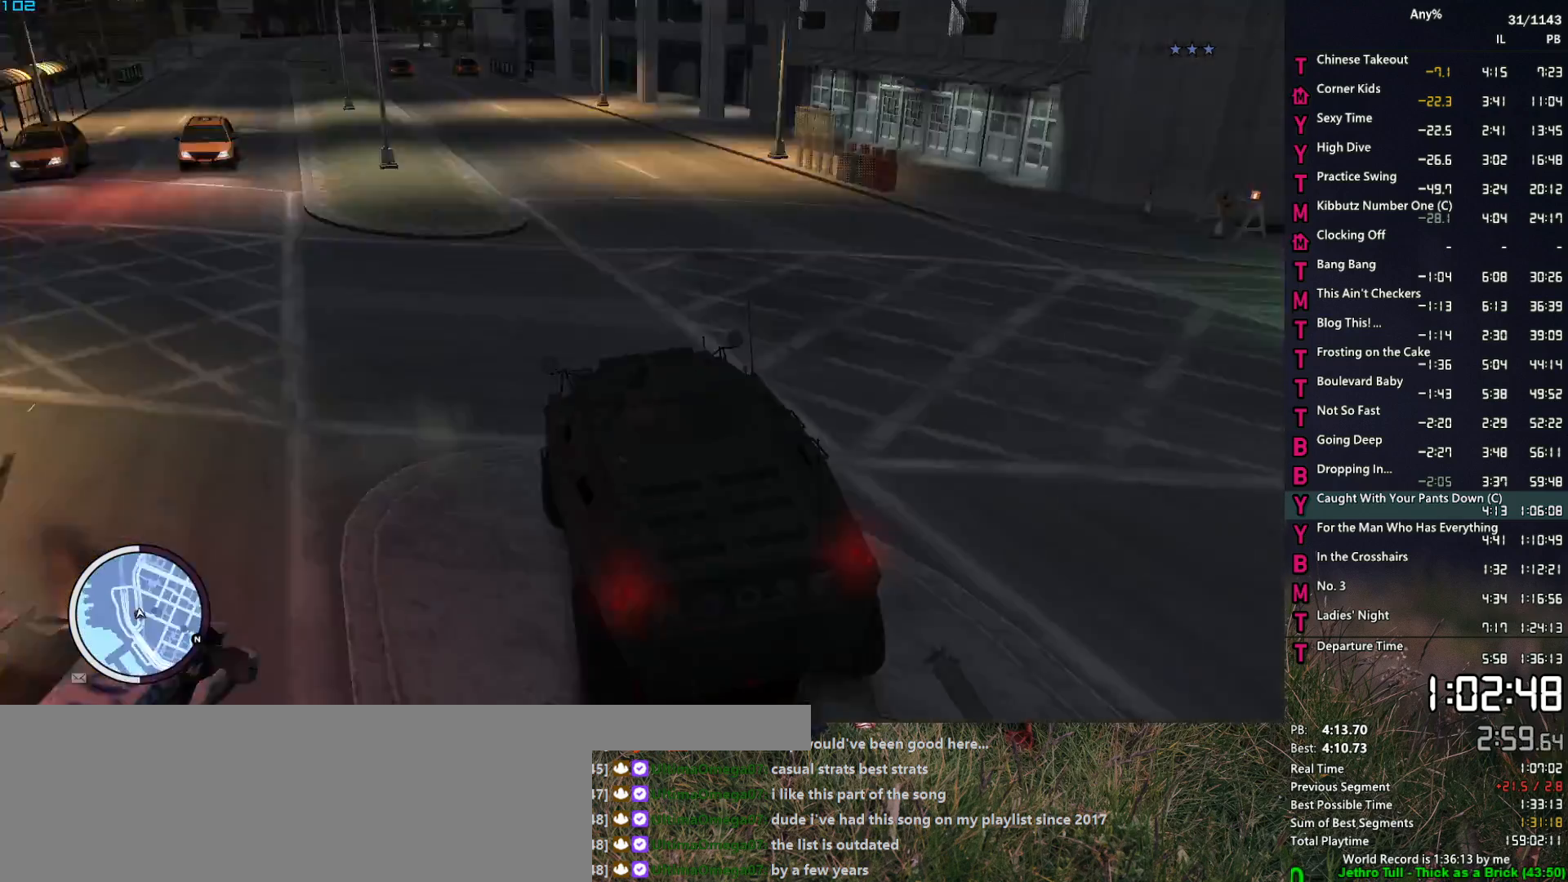
{"keys": ["d", "w"], "mouse": [], "mouse_move": "up", "events": [[133, "w", "down"], [283, "w", "up"], [467, "w", "down"]]}
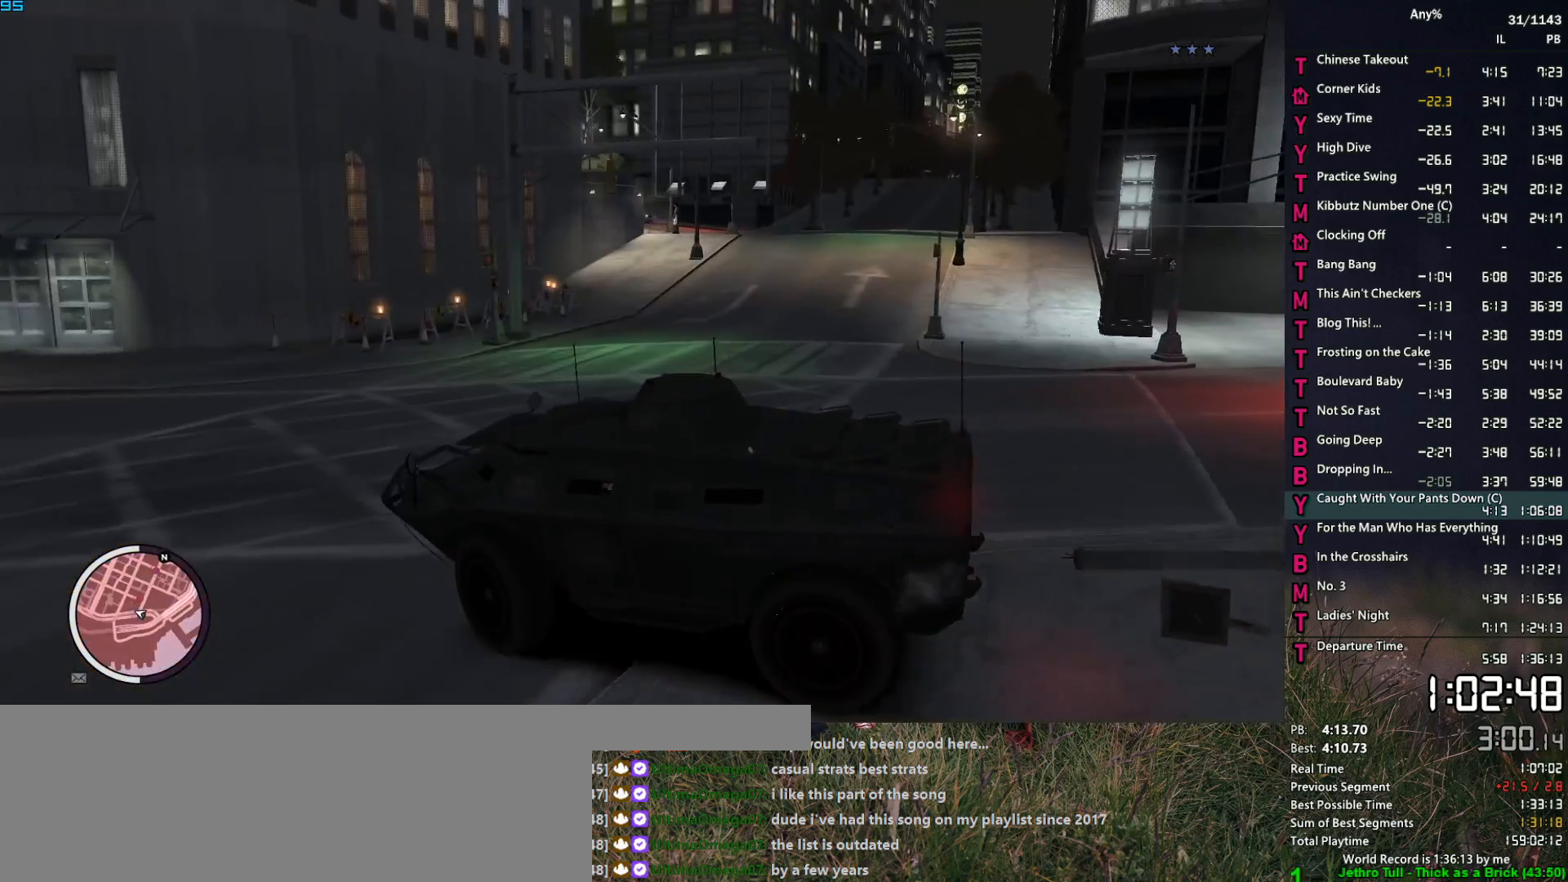
{"keys": ["w"], "mouse": [], "mouse_move": "up", "events": [[150, "d", "up"], [333, "a", "down"], [483, "a", "up"]]}
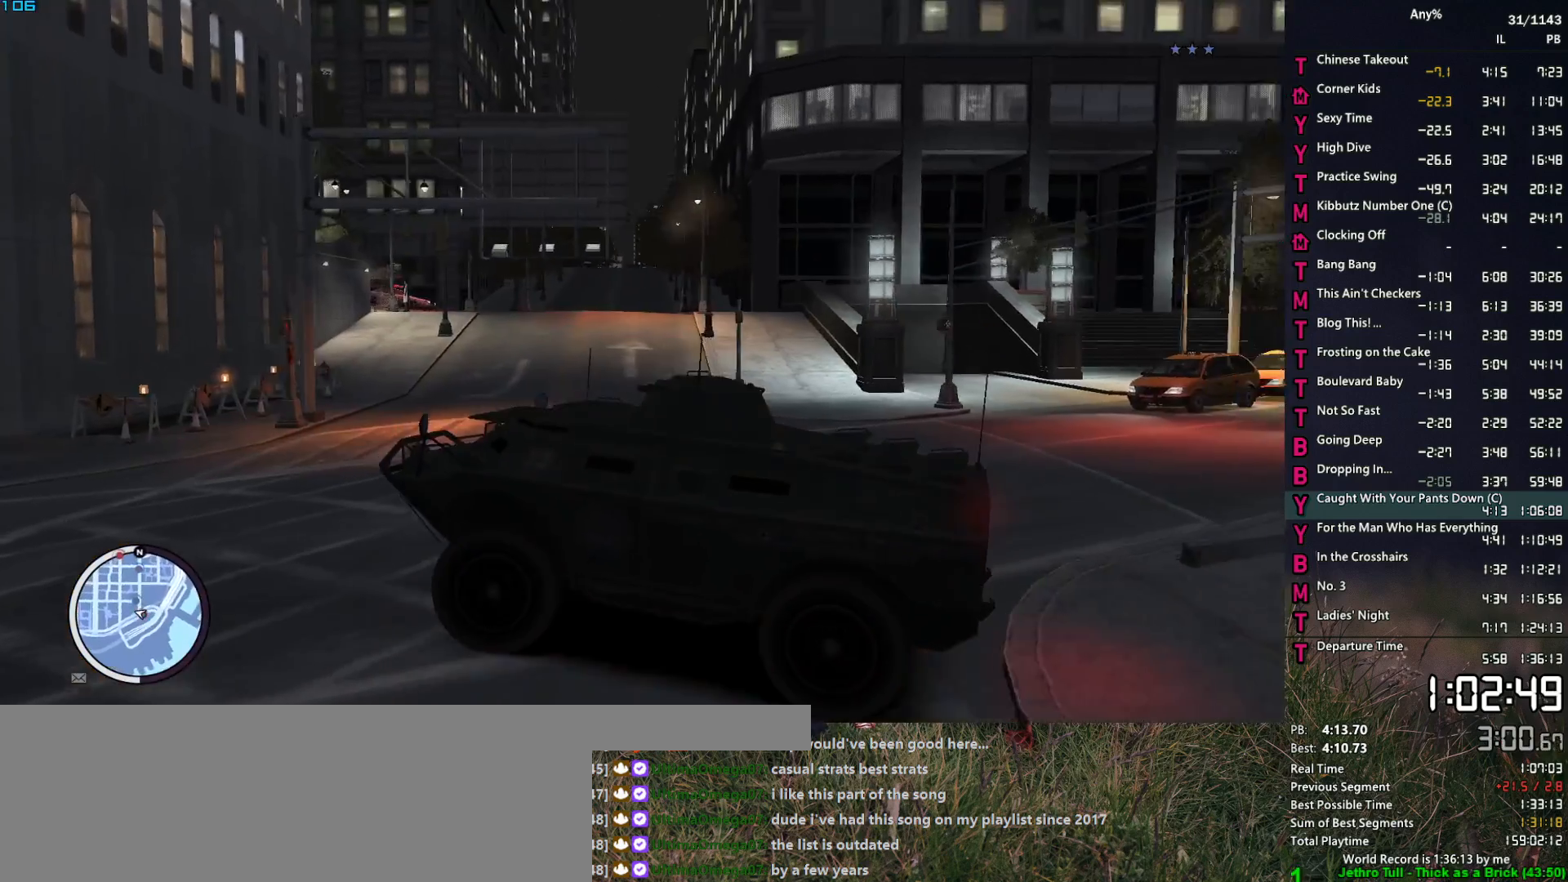
{"keys": ["a", "w"], "mouse": ["left"], "mouse_move": "up-left", "events": [[117, "a", "down"], [317, "a", "up"], [317, "mouse_left", "down"], [450, "a", "down"]]}
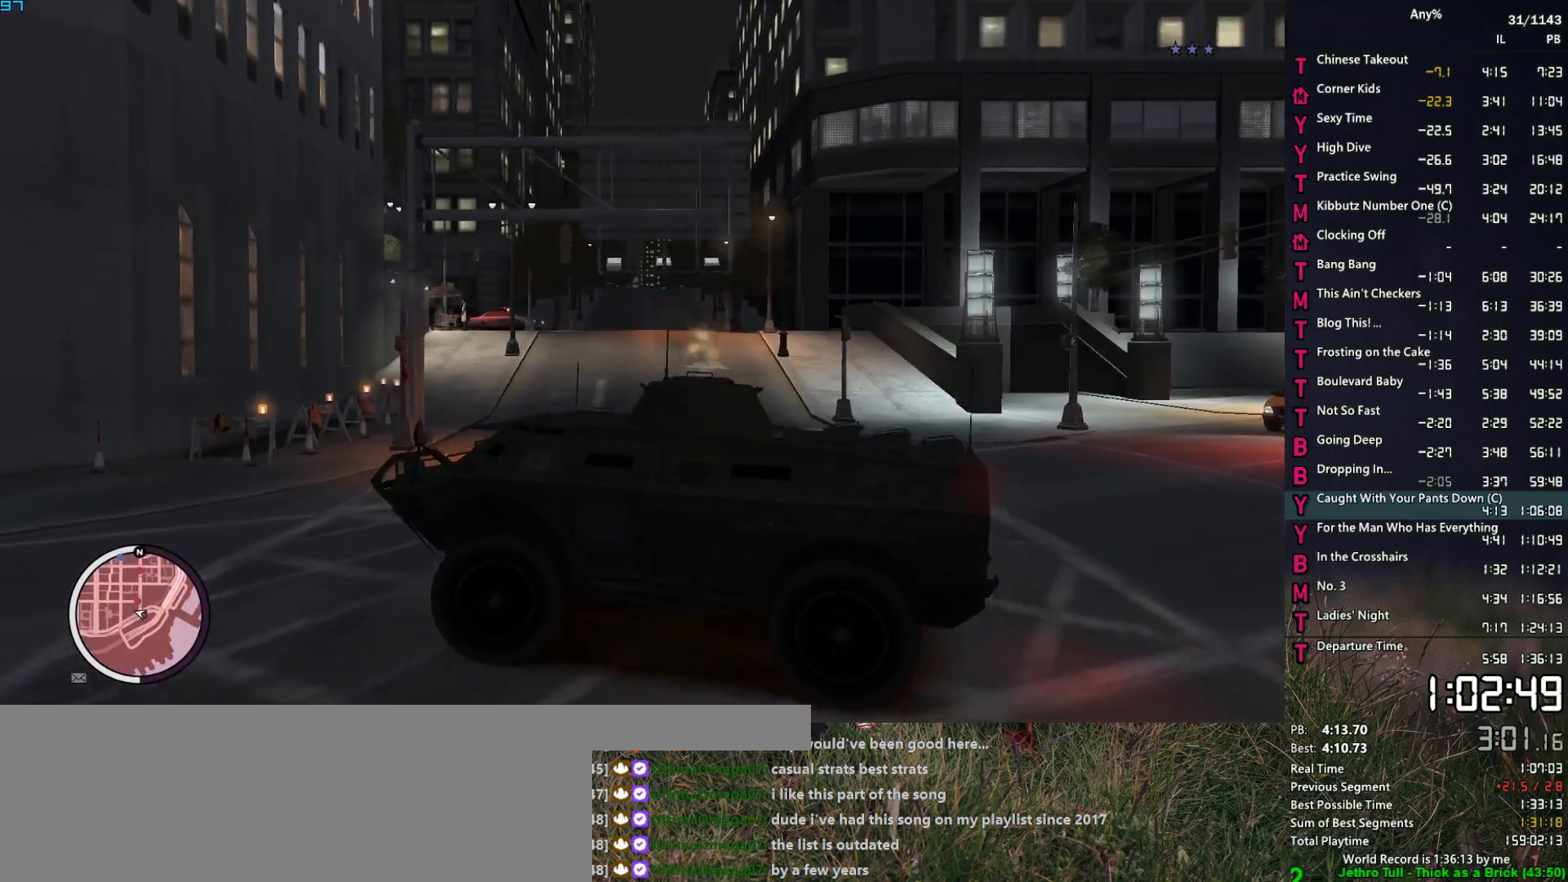
{"keys": [], "mouse": ["left"], "mouse_move": "up-left", "events": [[133, "a", "up"], [183, "w", "up"], [333, "a", "down"], [417, "a", "up"]]}
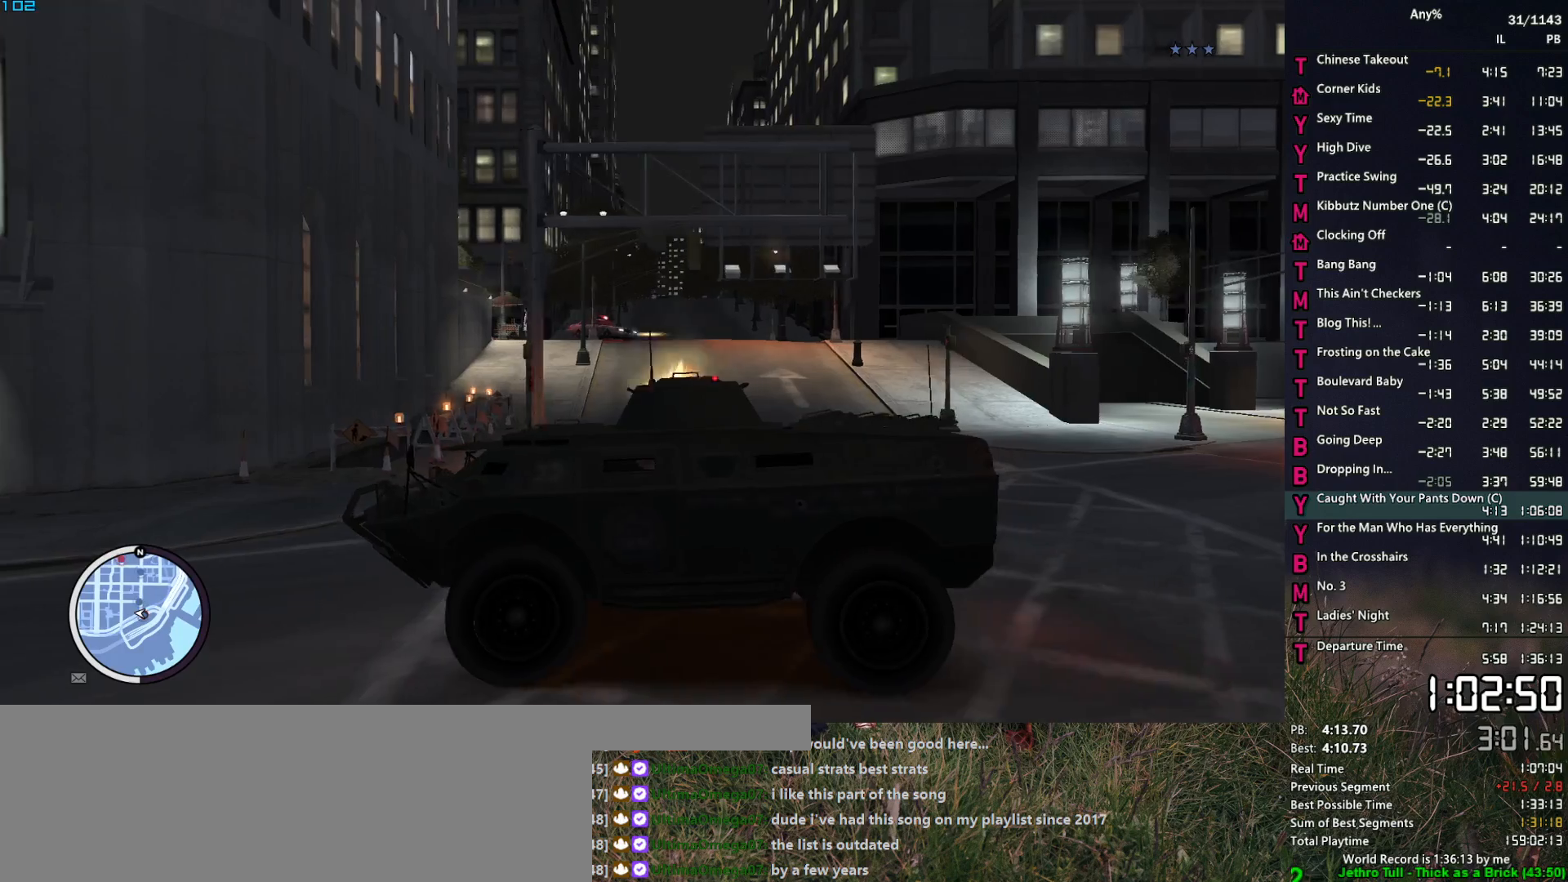
{"keys": ["w"], "mouse": ["left"], "mouse_move": "right", "events": [[50, "a", "down"], [150, "a", "up"], [200, "w", "down"], [300, "a", "down"], [433, "a", "up"]]}
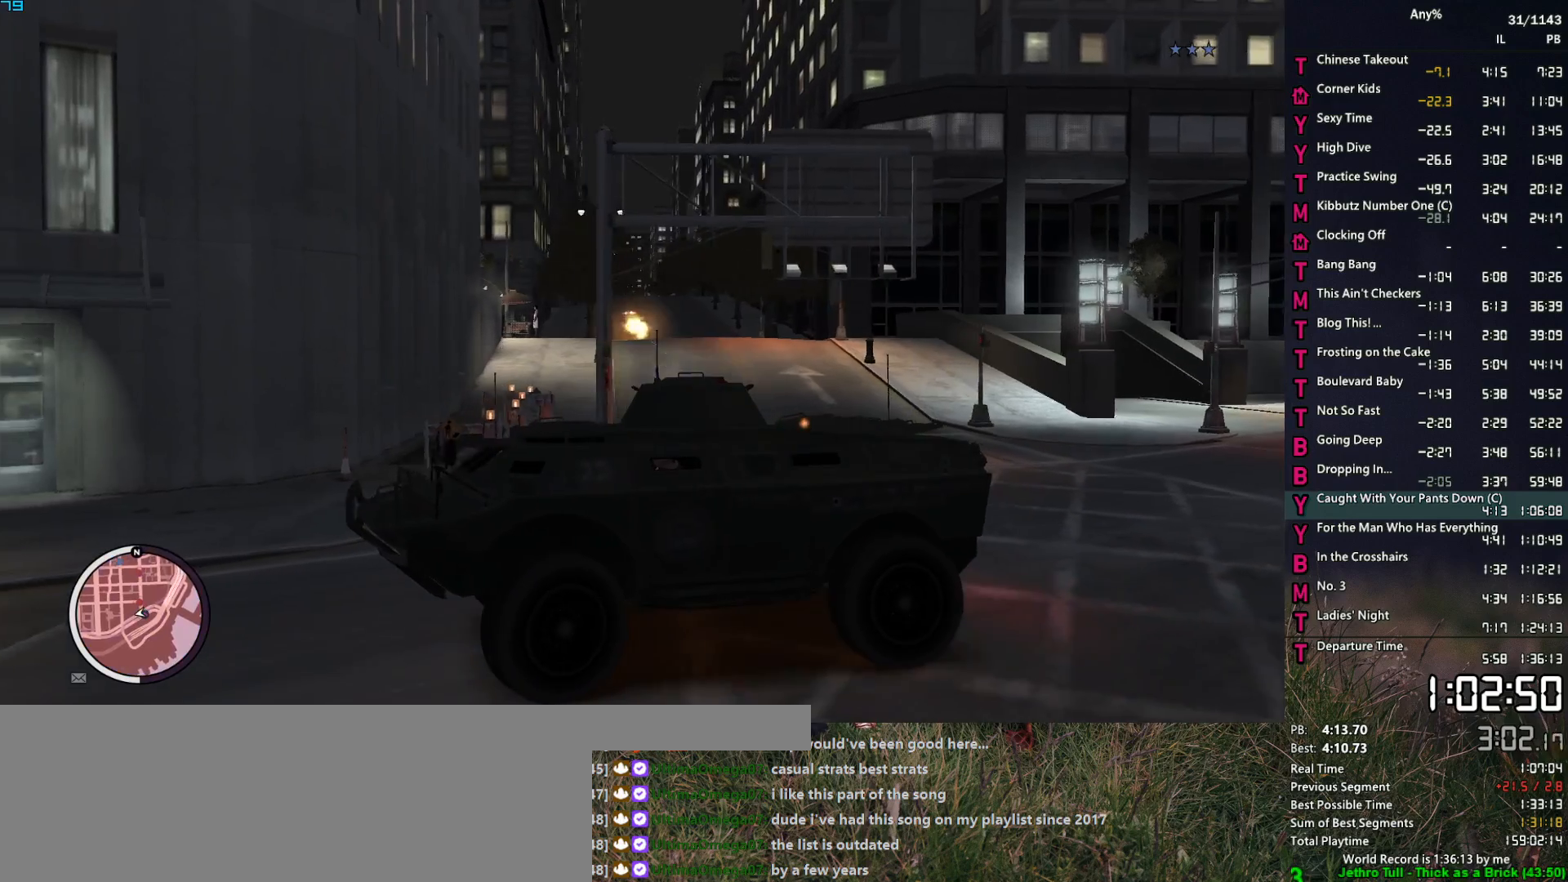
{"keys": ["w"], "mouse": ["left"], "mouse_move": "still", "events": [[117, "w", "up"], [267, "w", "down"], [300, "a", "down"], [400, "a", "up"]]}
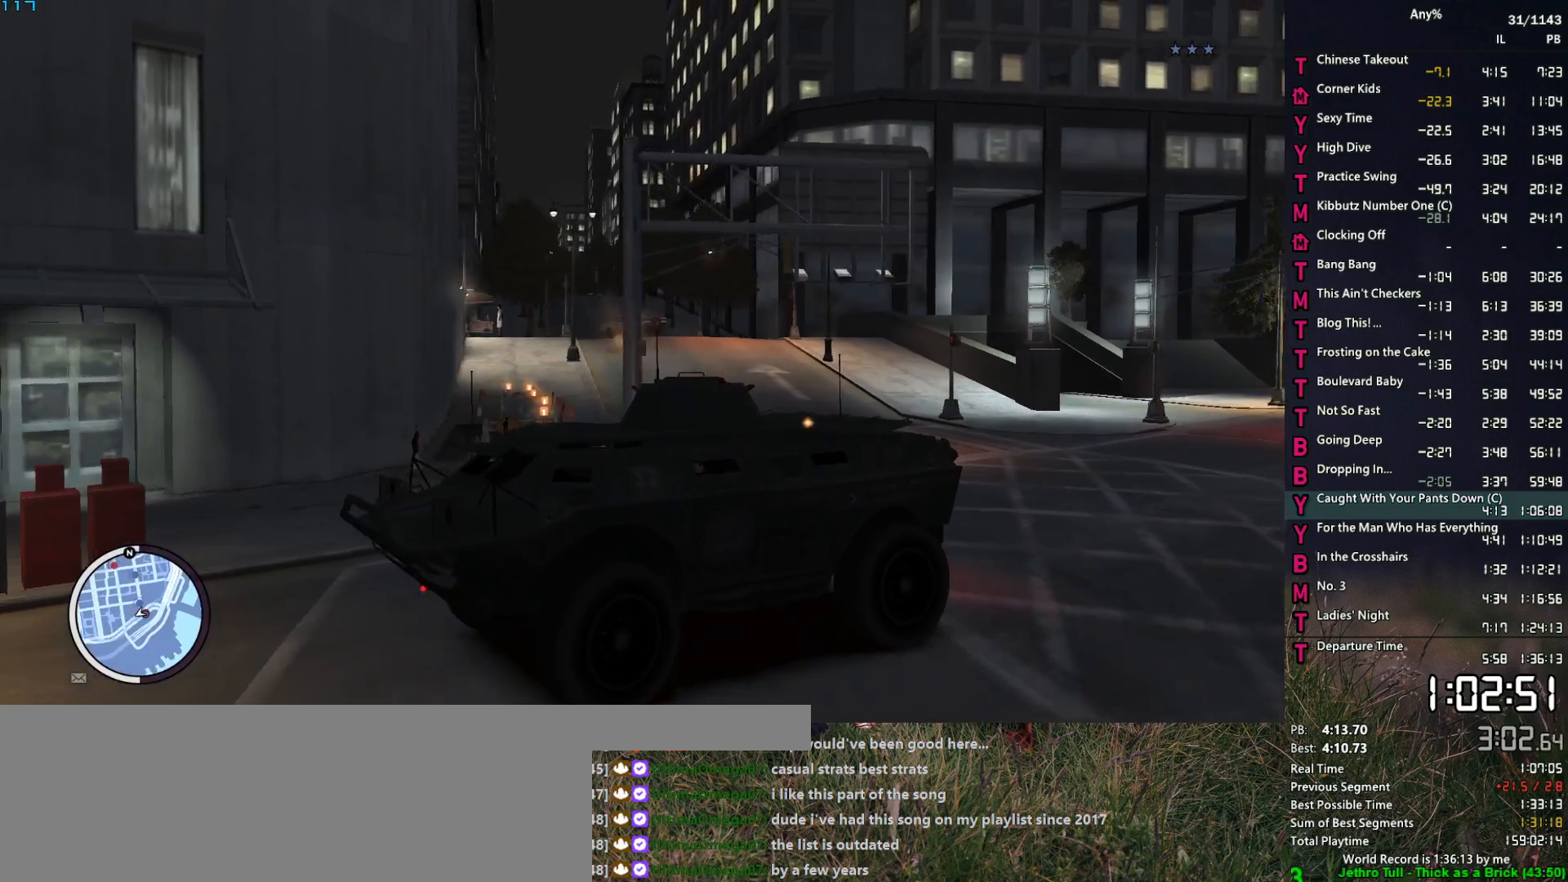
{"keys": ["w"], "mouse": ["left"], "mouse_move": "still", "events": [[33, "w", "up"], [183, "w", "down"], [283, "a", "down"], [417, "a", "up"]]}
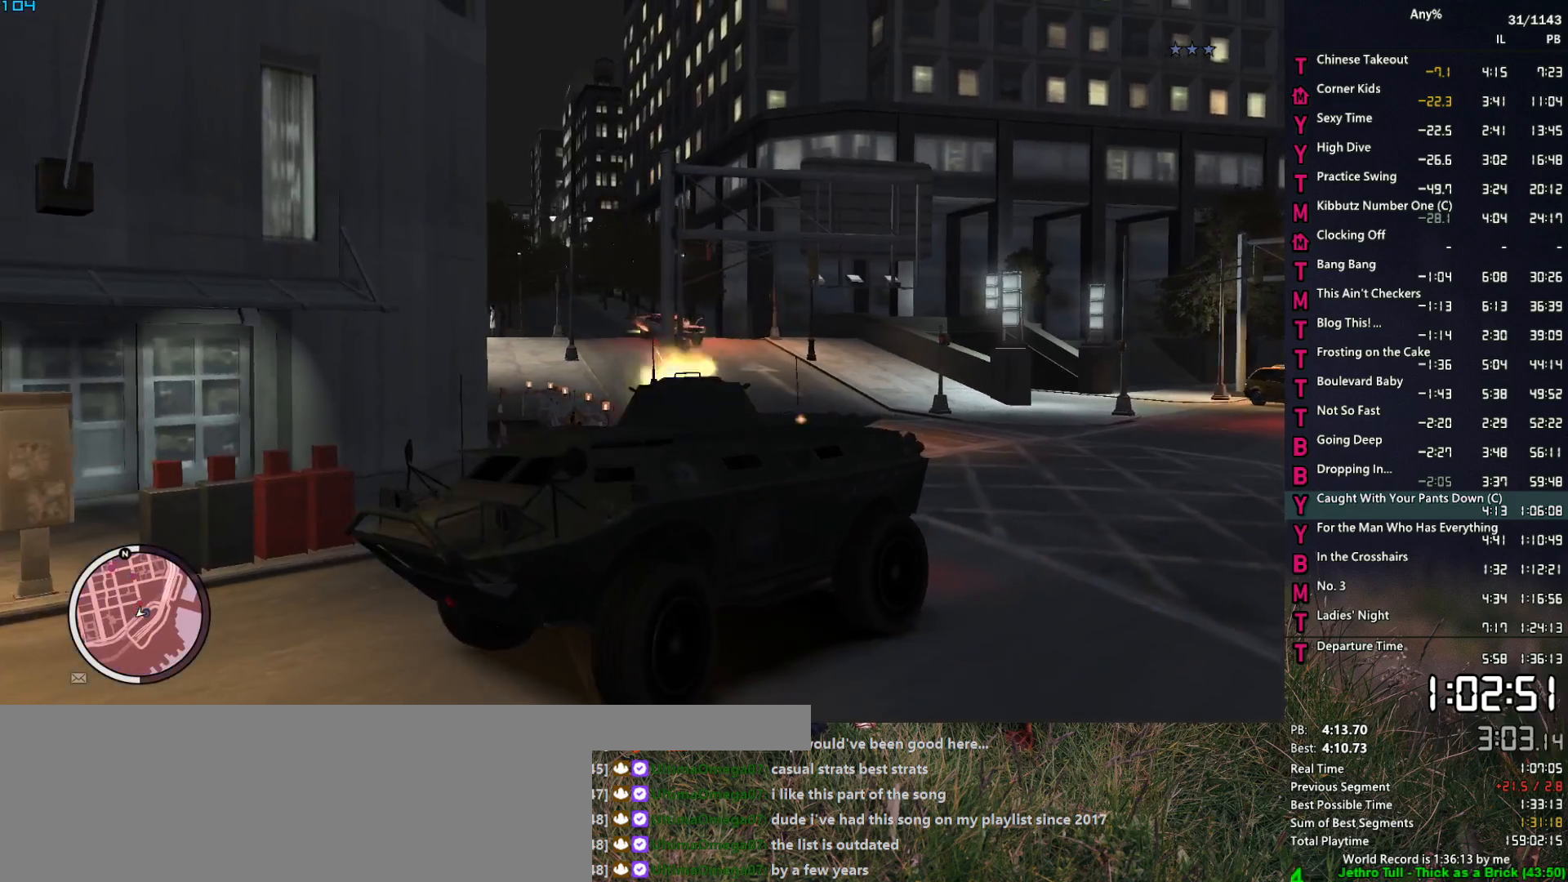
{"keys": ["d", "w"], "mouse": [], "mouse_move": "still", "events": [[200, "a", "down"], [333, "a", "up"], [333, "mouse_left", "up"], [483, "d", "down"]]}
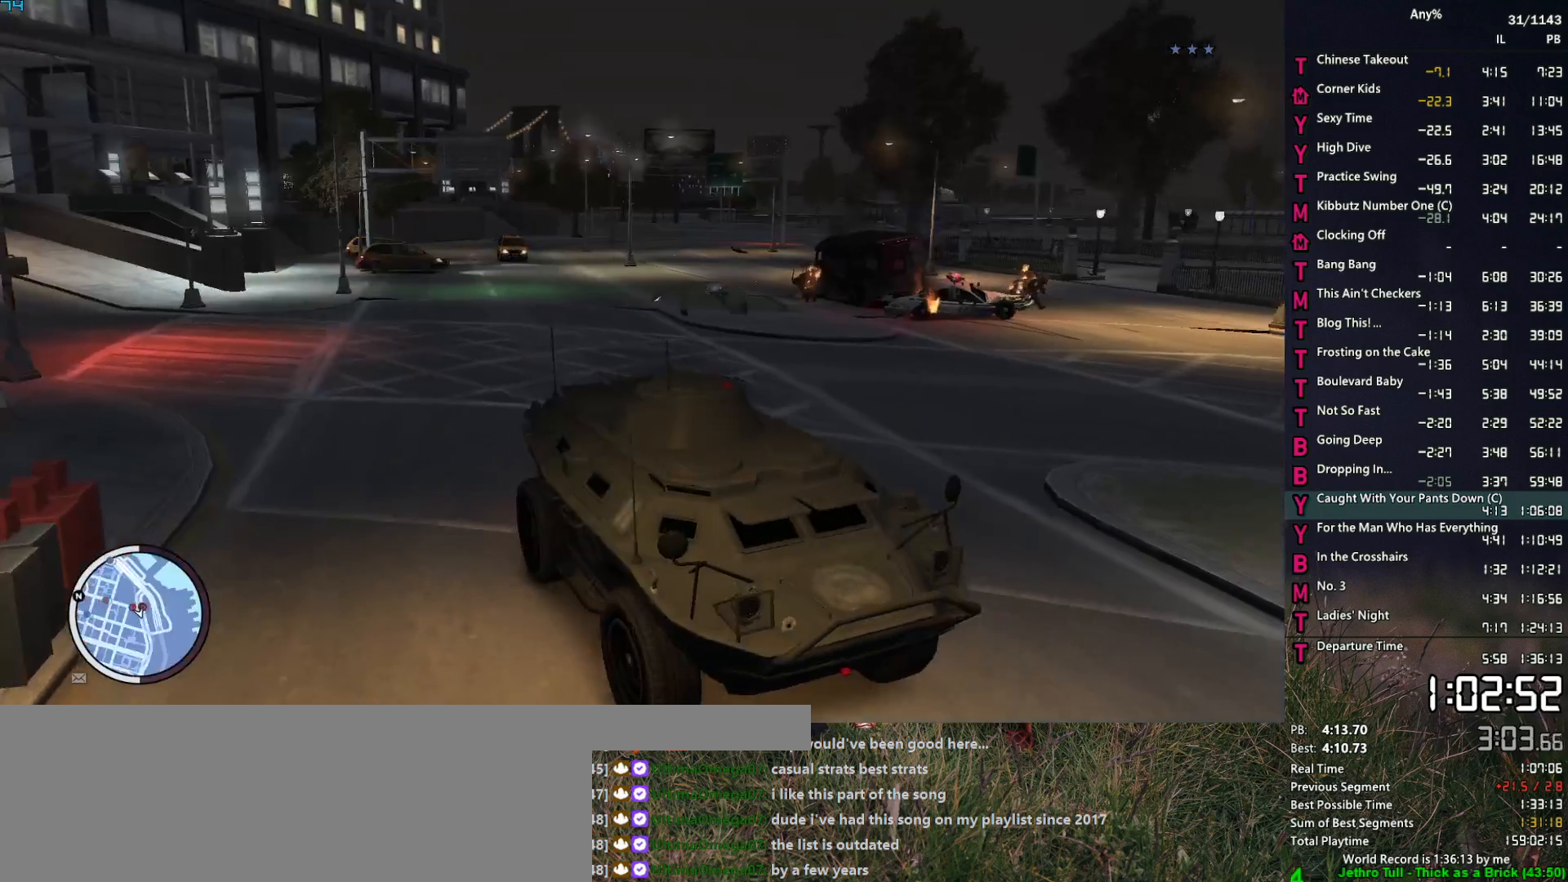
{"keys": ["a", "w"], "mouse": ["left"], "mouse_move": "left", "events": [[167, "d", "up"], [167, "mouse_left", "down"], [500, "a", "down"]]}